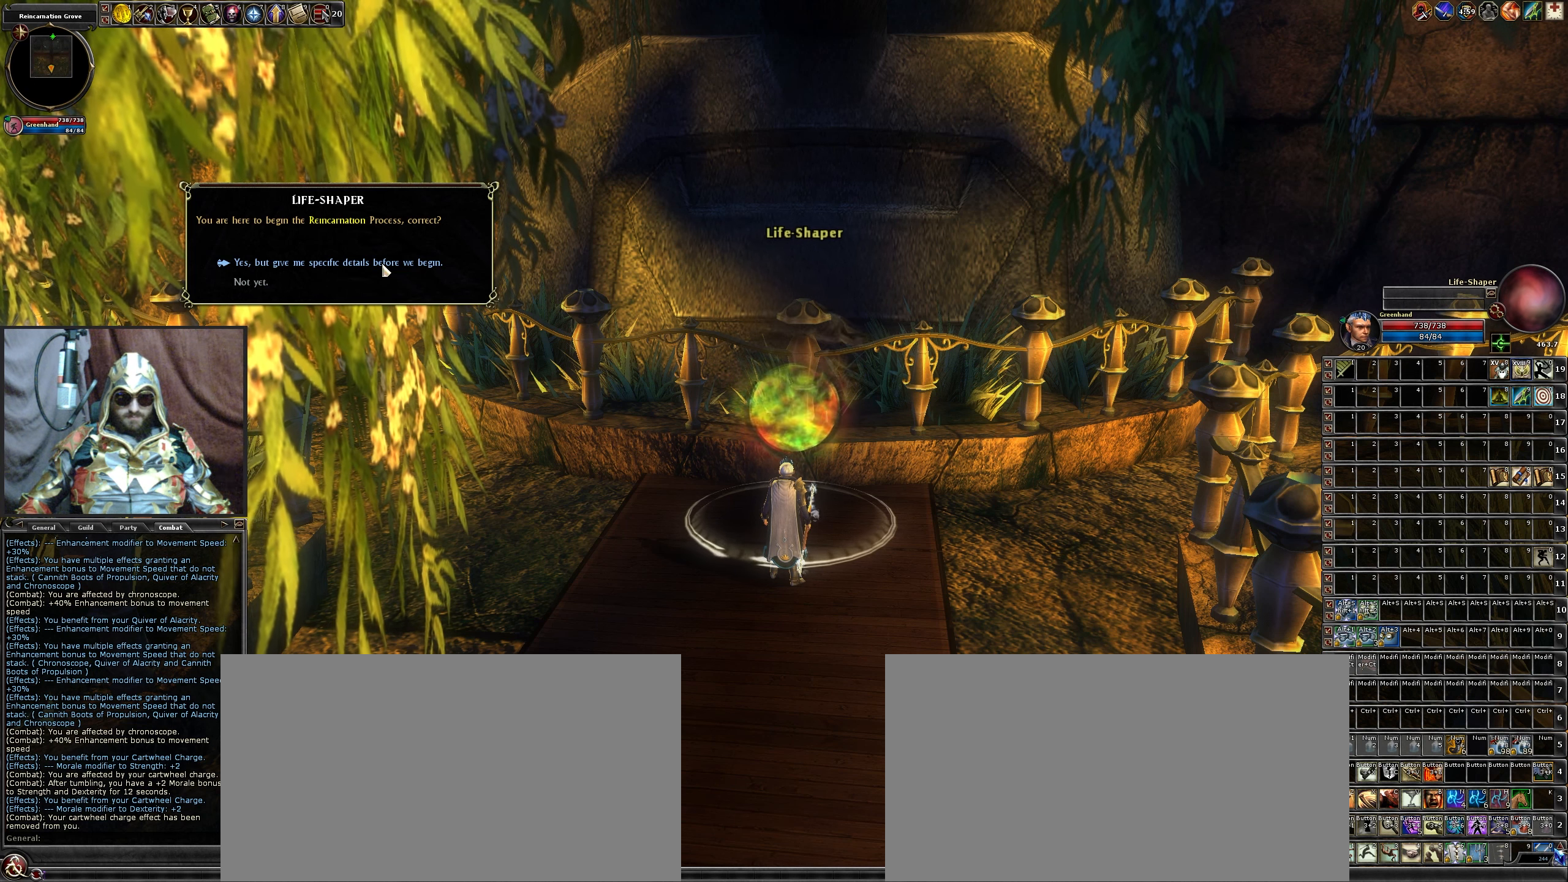
Gameplay with keyboard and mouse; each line is a JSON object with the keys and mouse buttons held at the frame after it. "events" lists presses ("down") and releases ("up") of ".", "/", "0", "1", "2", "3", "4", "5", "6", "7", "8", "9", "a", "alt_l", "alt_r", "b", "backslash", "backspace", "c", "caps_lock", "comma", "ctrl_l", "ctrl_r", "d", "down", "e", "equals", "escape", "f", "f1", "f10", "f11", "f12", "f2", "f3", "f4", "f5", "f6", "f7", "f8", "f9", "g", "h", "i", "j", "k", "l", "lbracket", "left", "m", "minus", "n", "num0", "num1", "num2", "num3", "num4", "num5", "num6", "num7", "num8", "num9", "o", "p", "q", "quote", "r", "rbracket", "return", "right", "s", "semicolon", "shift_l", "shift_r", "space", "super", "t", "tab", "tilde", "u", "up", "v", "w", "x", "y", "z", "mouse_left", "mouse_wheel" and "mouse_right" between this image and that frame as [ms after this image, input, new state], when the widget could be followed in between. "mouse_left", "mouse_wheel", "mouse_right" = the "left", "wheel", "right" buttons of the "mouse" list. No other keys are recorded. "wheel" means that the mouse wheel is clicked or scrolled. Not read: mouse_move.
{"keys": [], "mouse": [], "events": []}
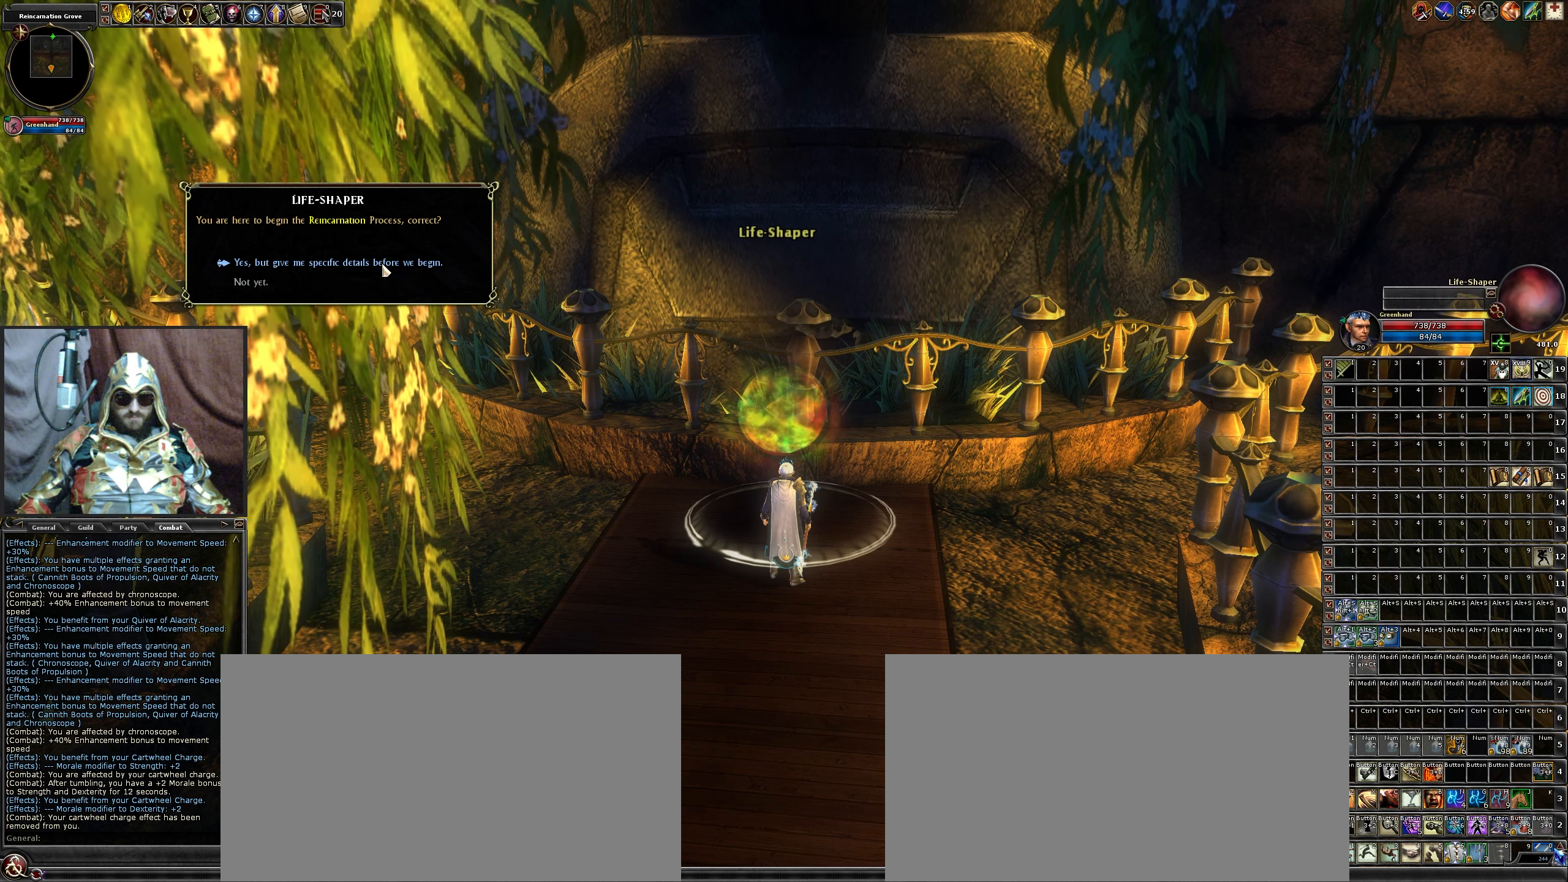
{"keys": [], "mouse": [], "events": [[216, "mouse_left", "down"], [300, "mouse_left", "up"]]}
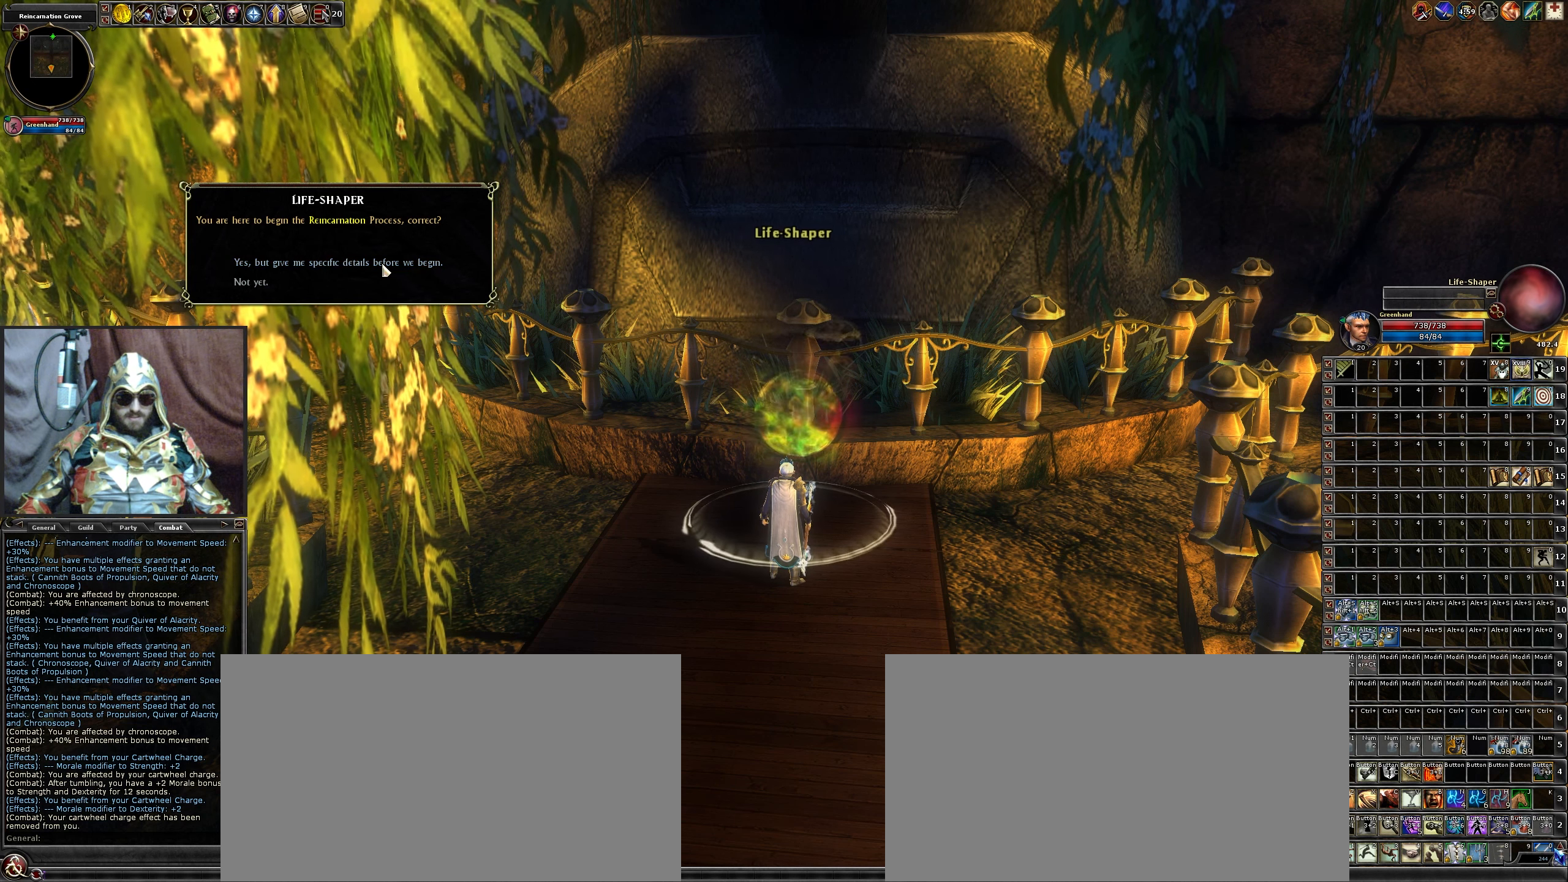
{"keys": [], "mouse": [], "events": []}
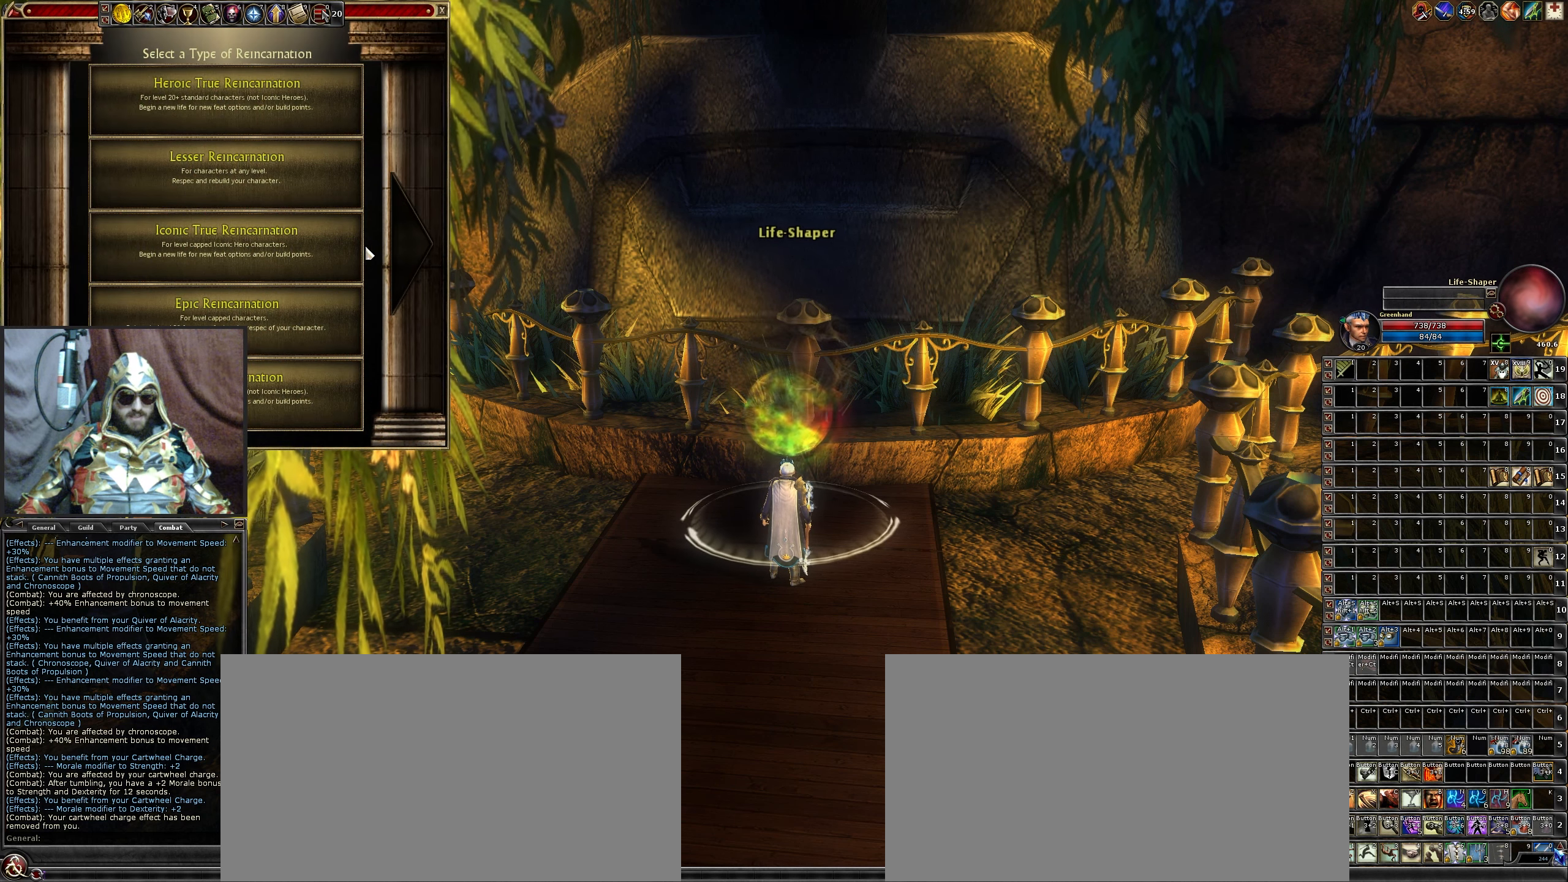
{"keys": [], "mouse": [], "events": []}
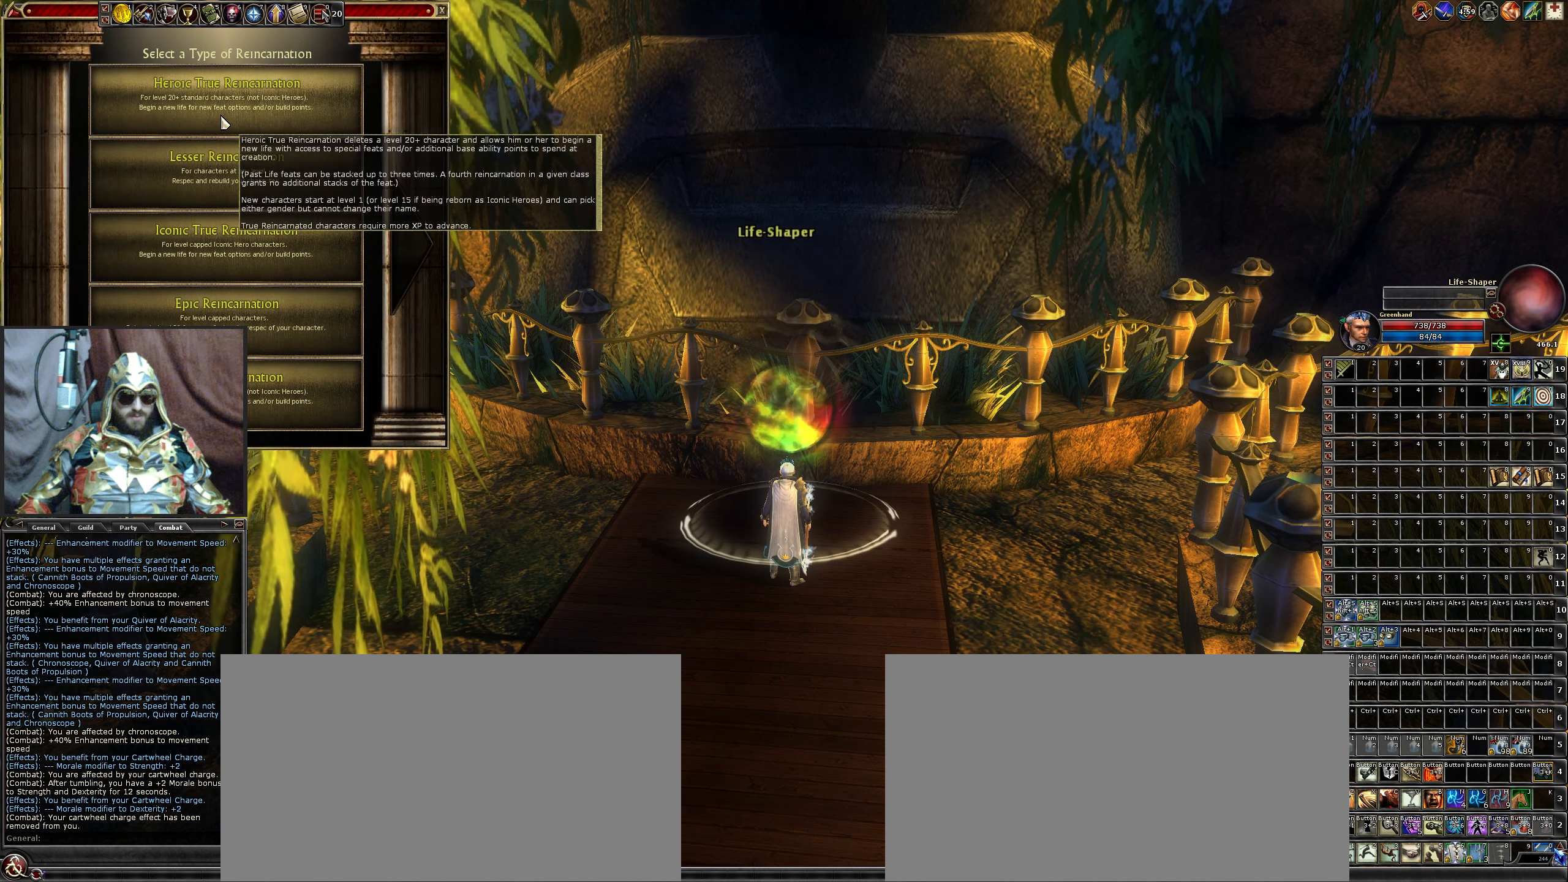
{"keys": [], "mouse": [], "events": []}
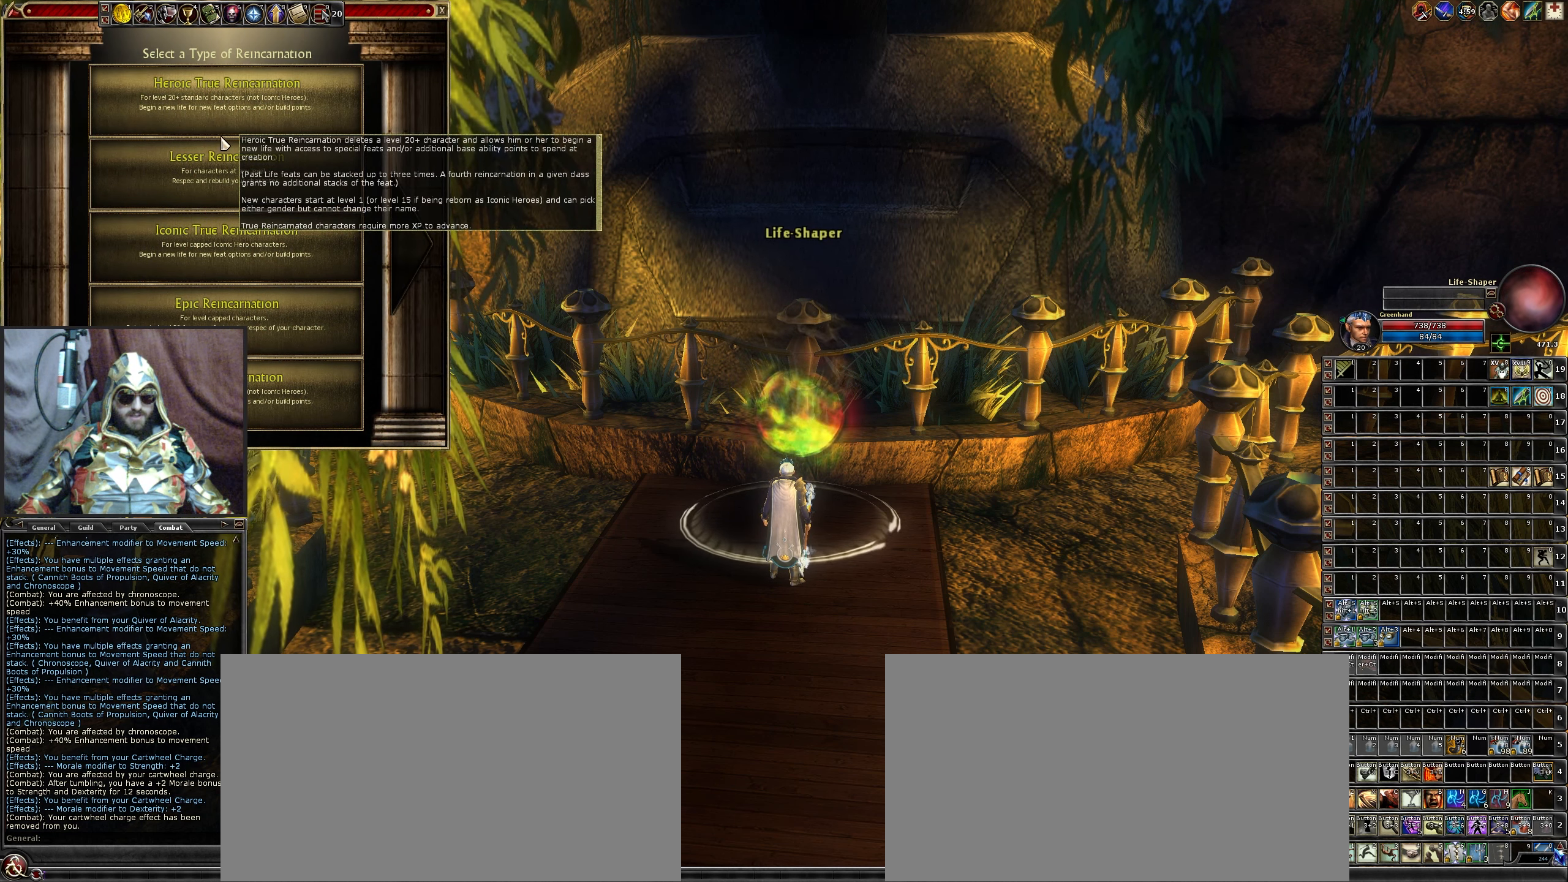
{"keys": [], "mouse": [], "events": []}
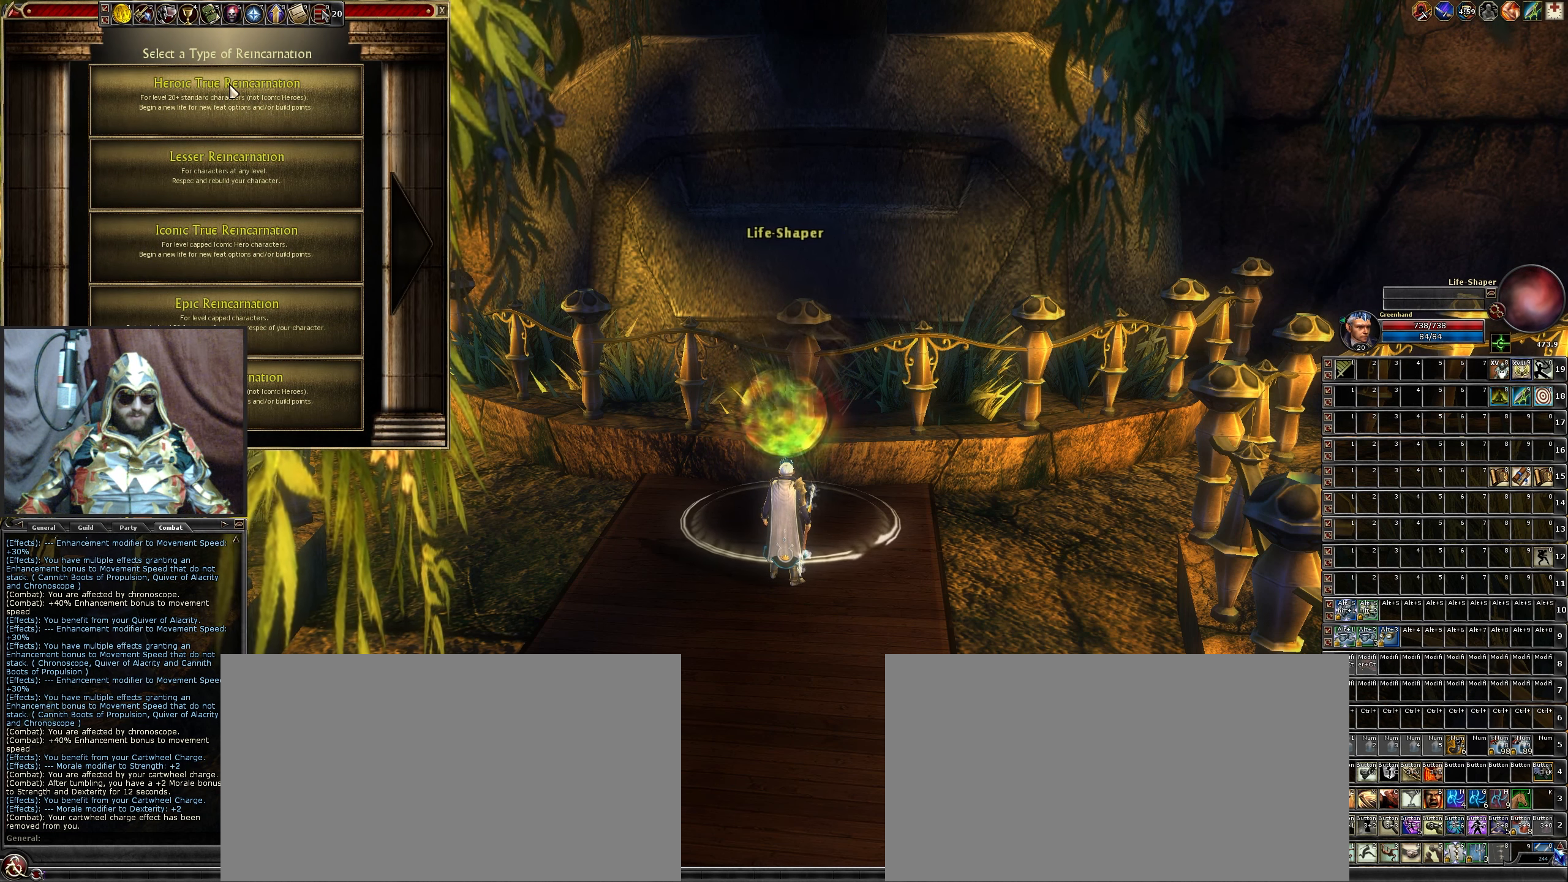
{"keys": [], "mouse": [], "events": [[250, "mouse_left", "down"], [350, "mouse_left", "up"]]}
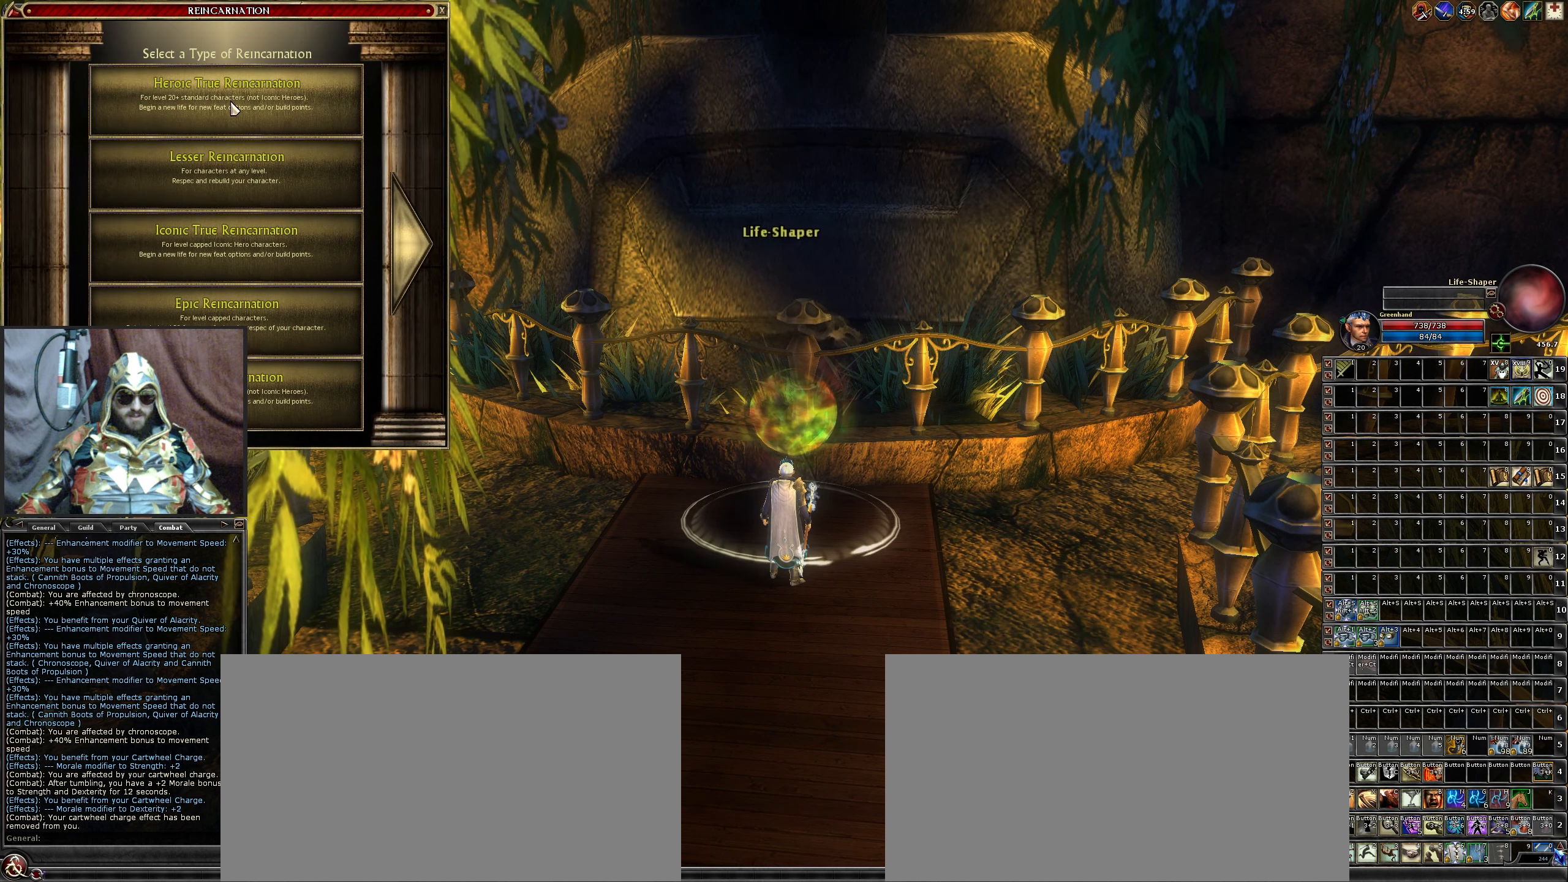
{"keys": [], "mouse": [], "events": []}
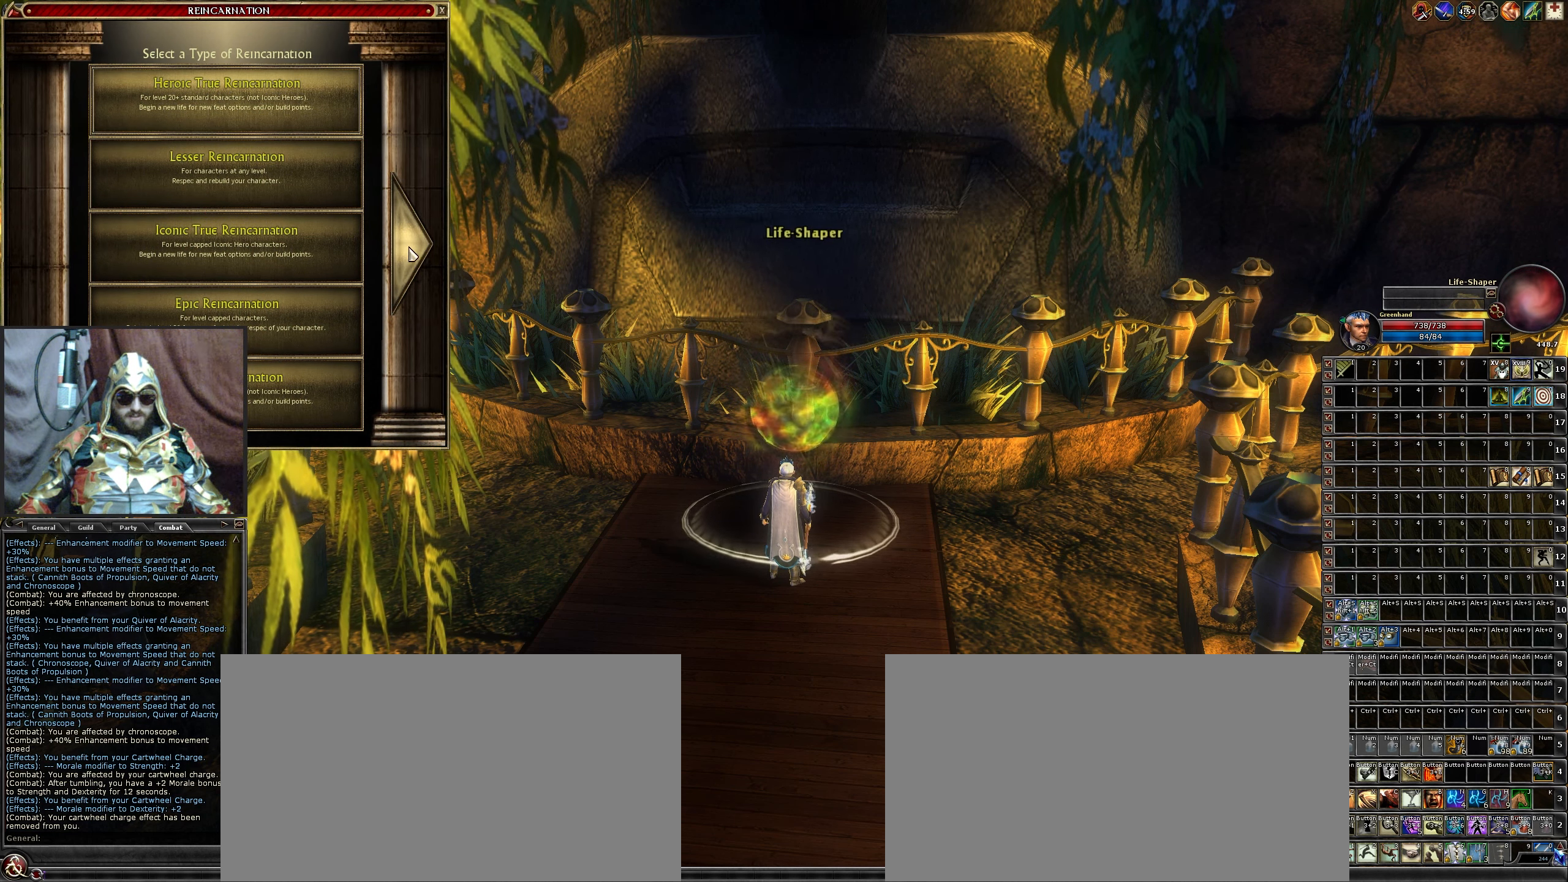
{"keys": [], "mouse": [], "events": [[150, "mouse_left", "down"], [233, "mouse_left", "up"]]}
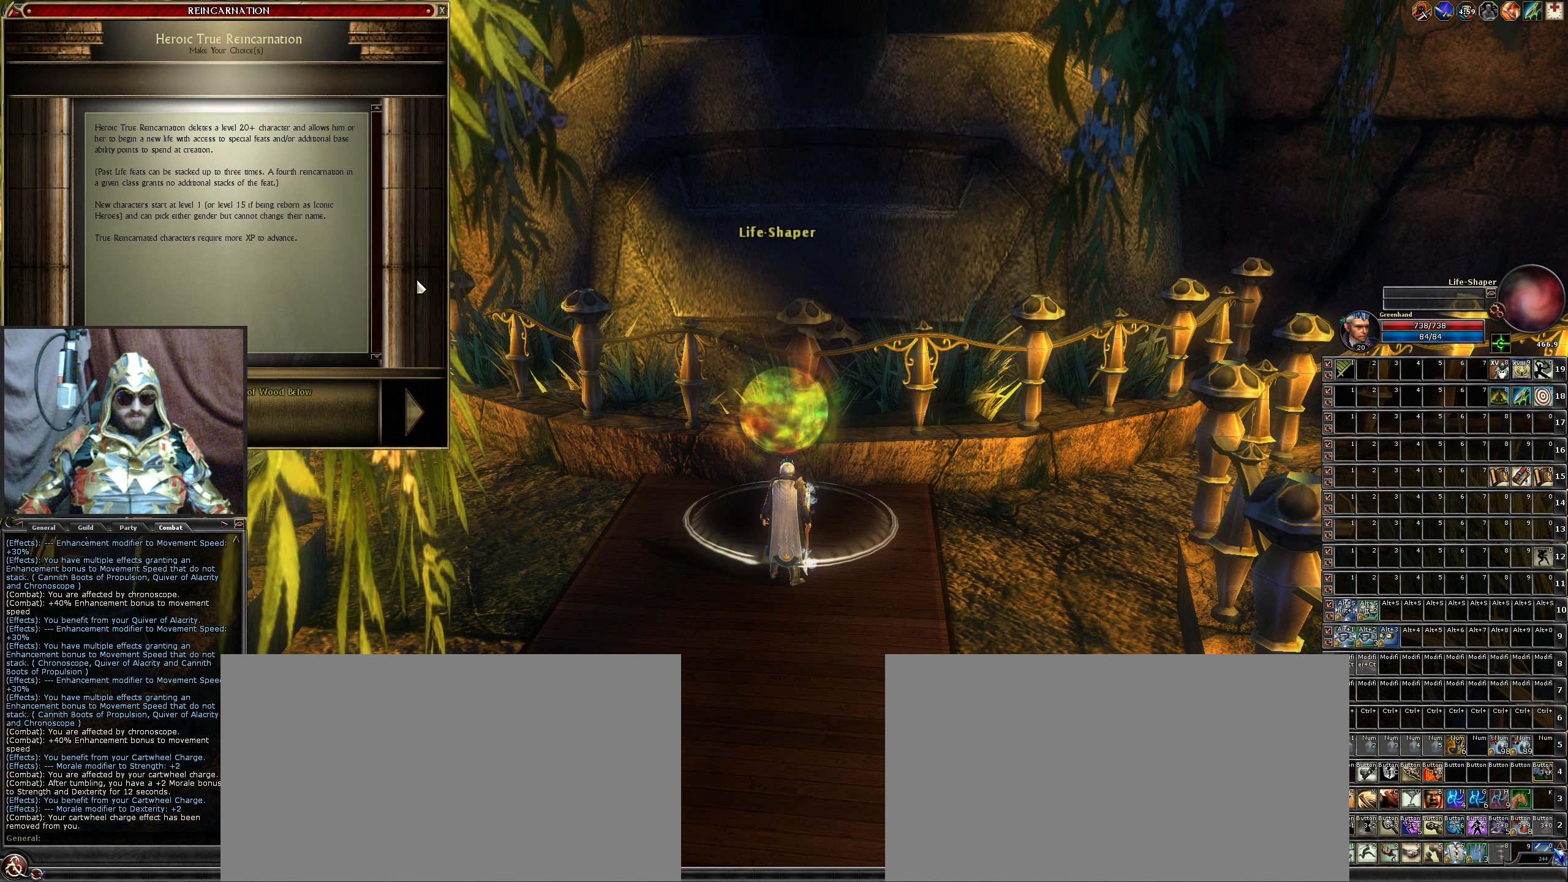
{"keys": [], "mouse": [], "events": []}
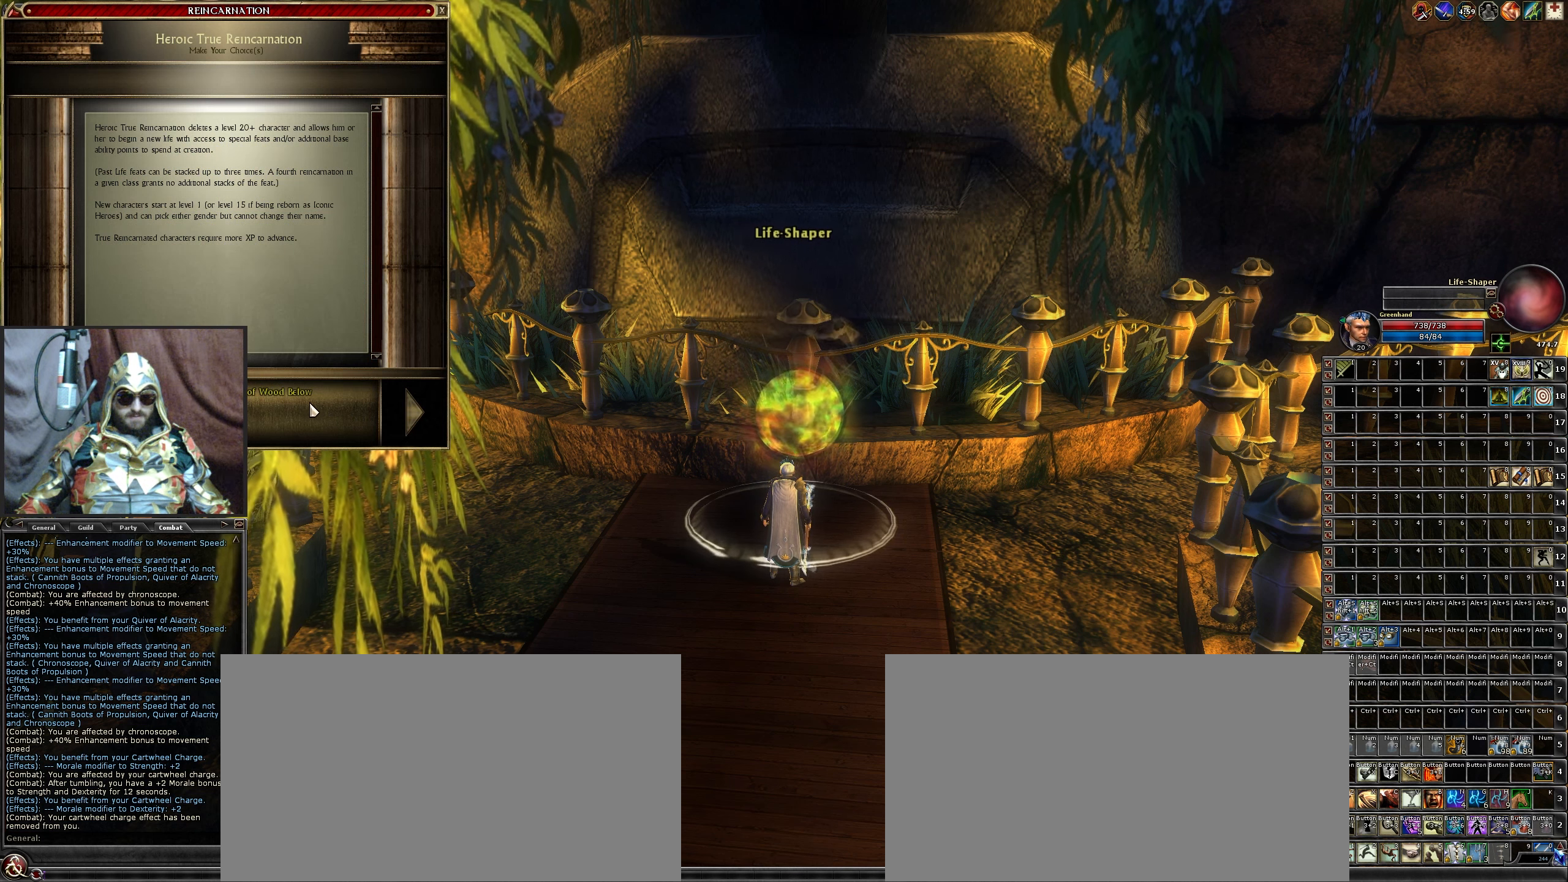
{"keys": [], "mouse": [], "events": []}
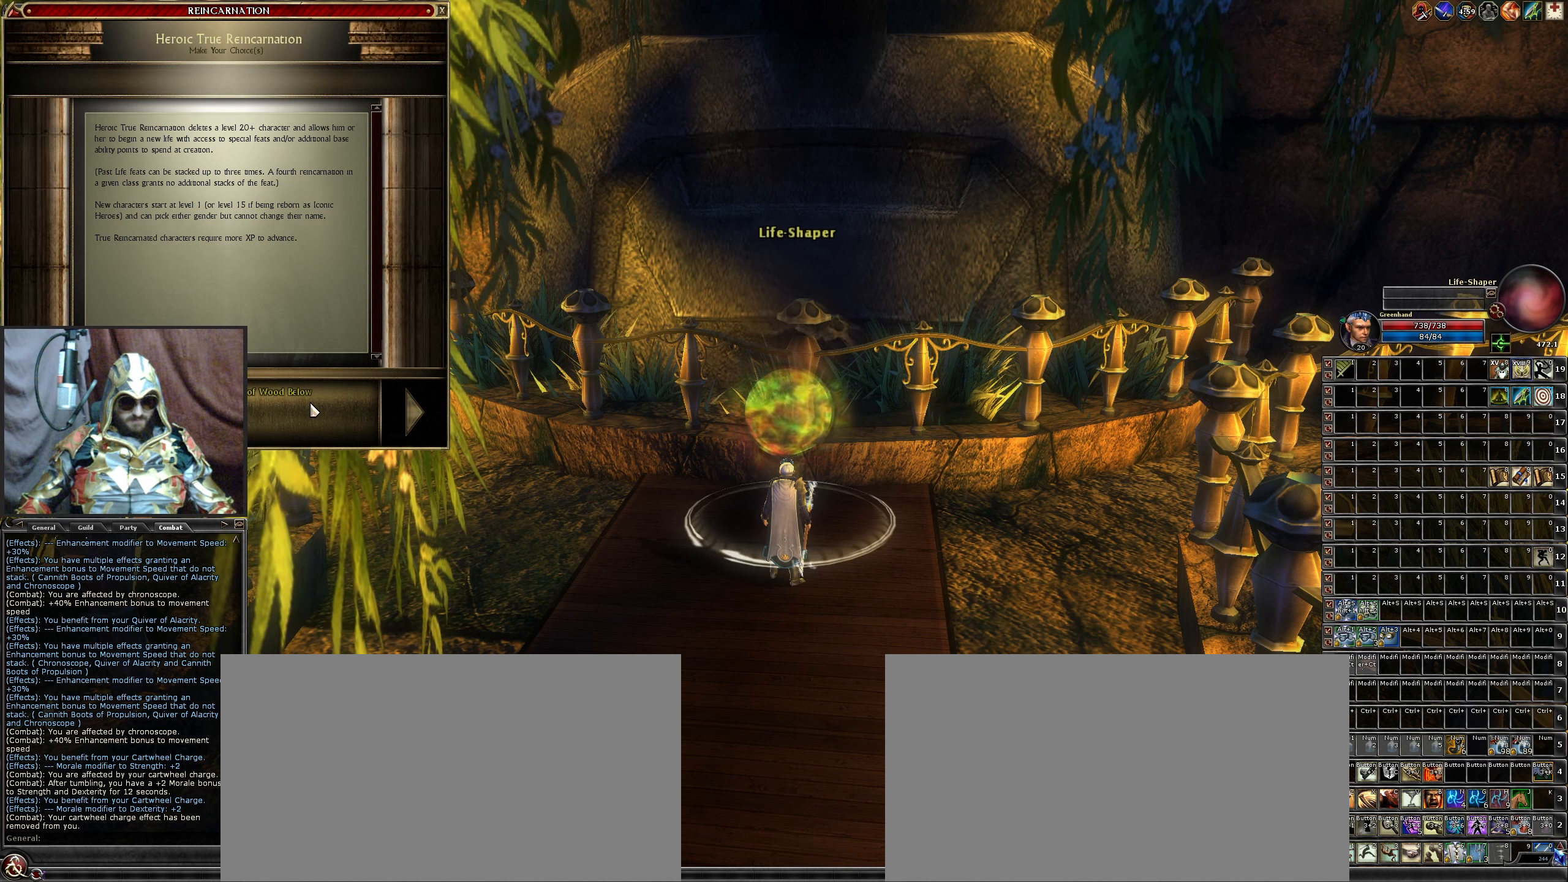
{"keys": [], "mouse": [], "events": []}
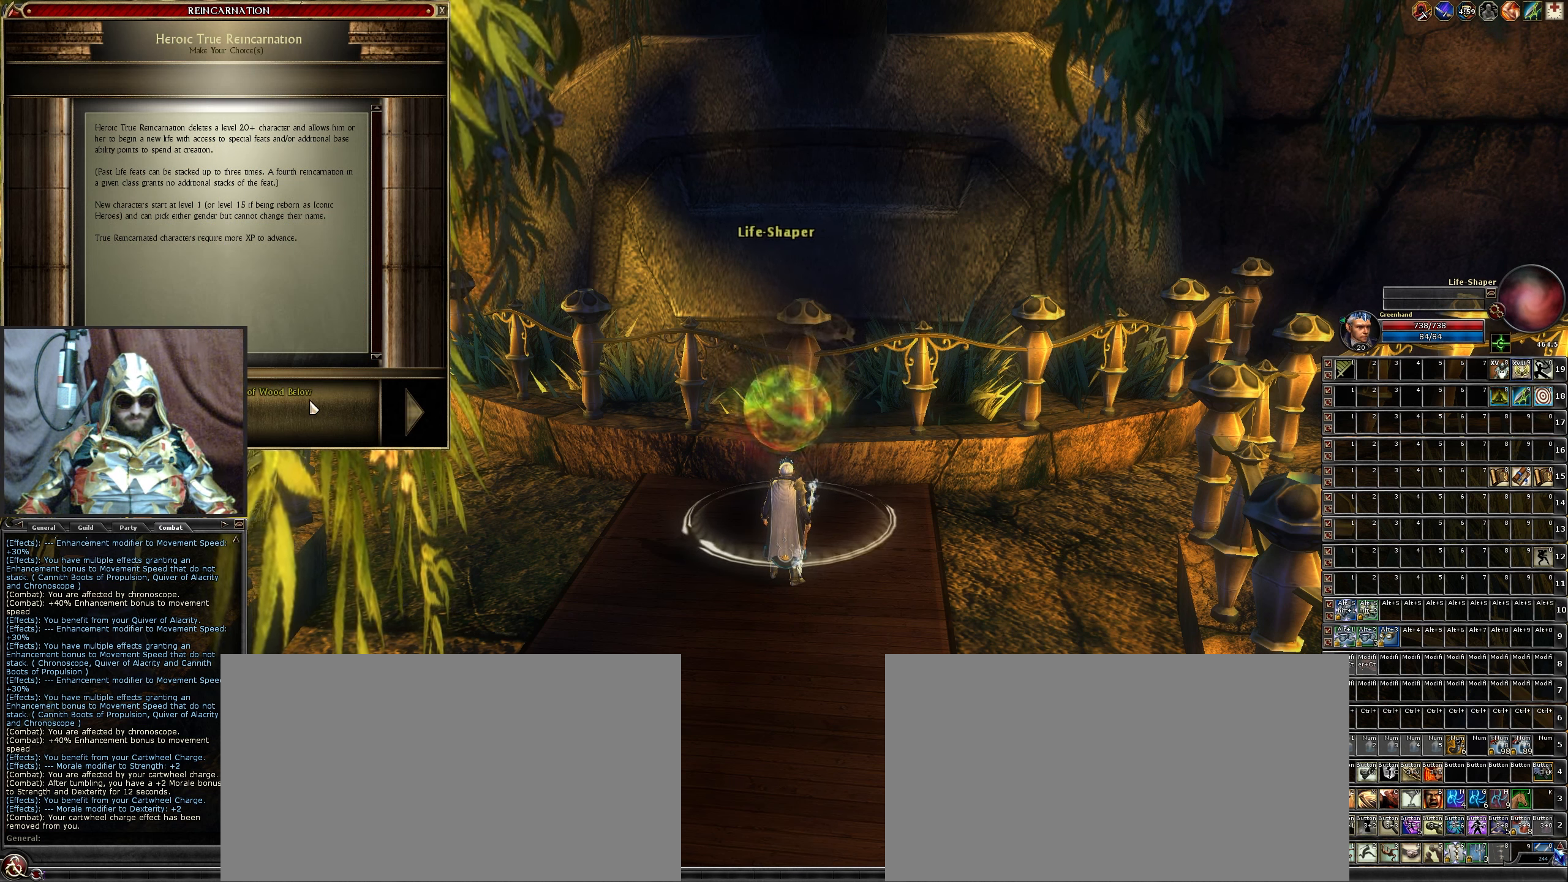
{"keys": [], "mouse": [], "events": [[283, "i", "down"], [383, "i", "up"]]}
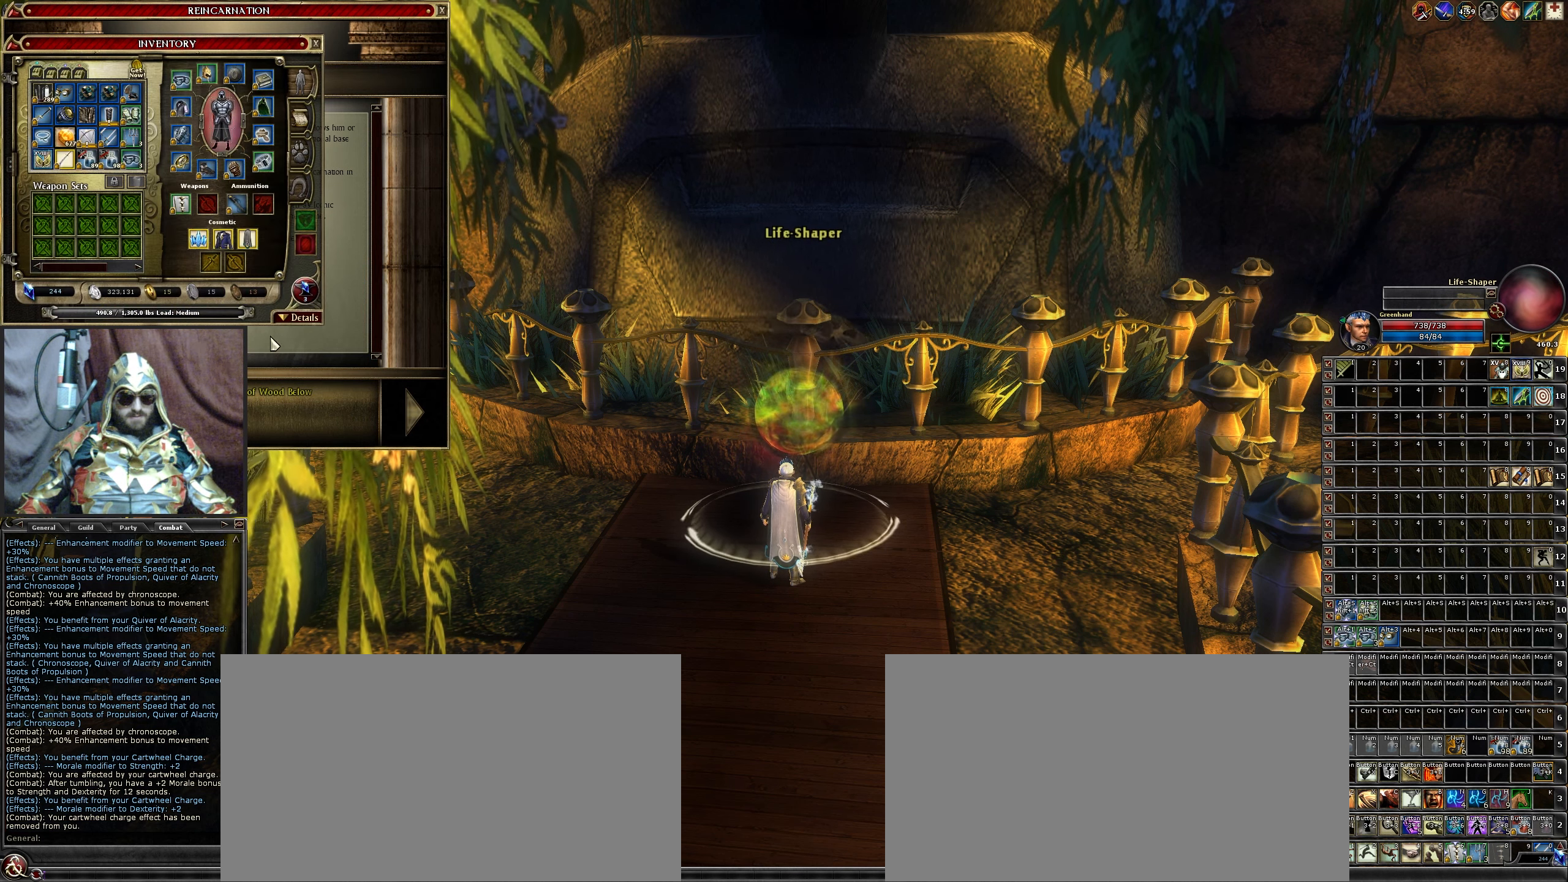
{"keys": [], "mouse": [], "events": []}
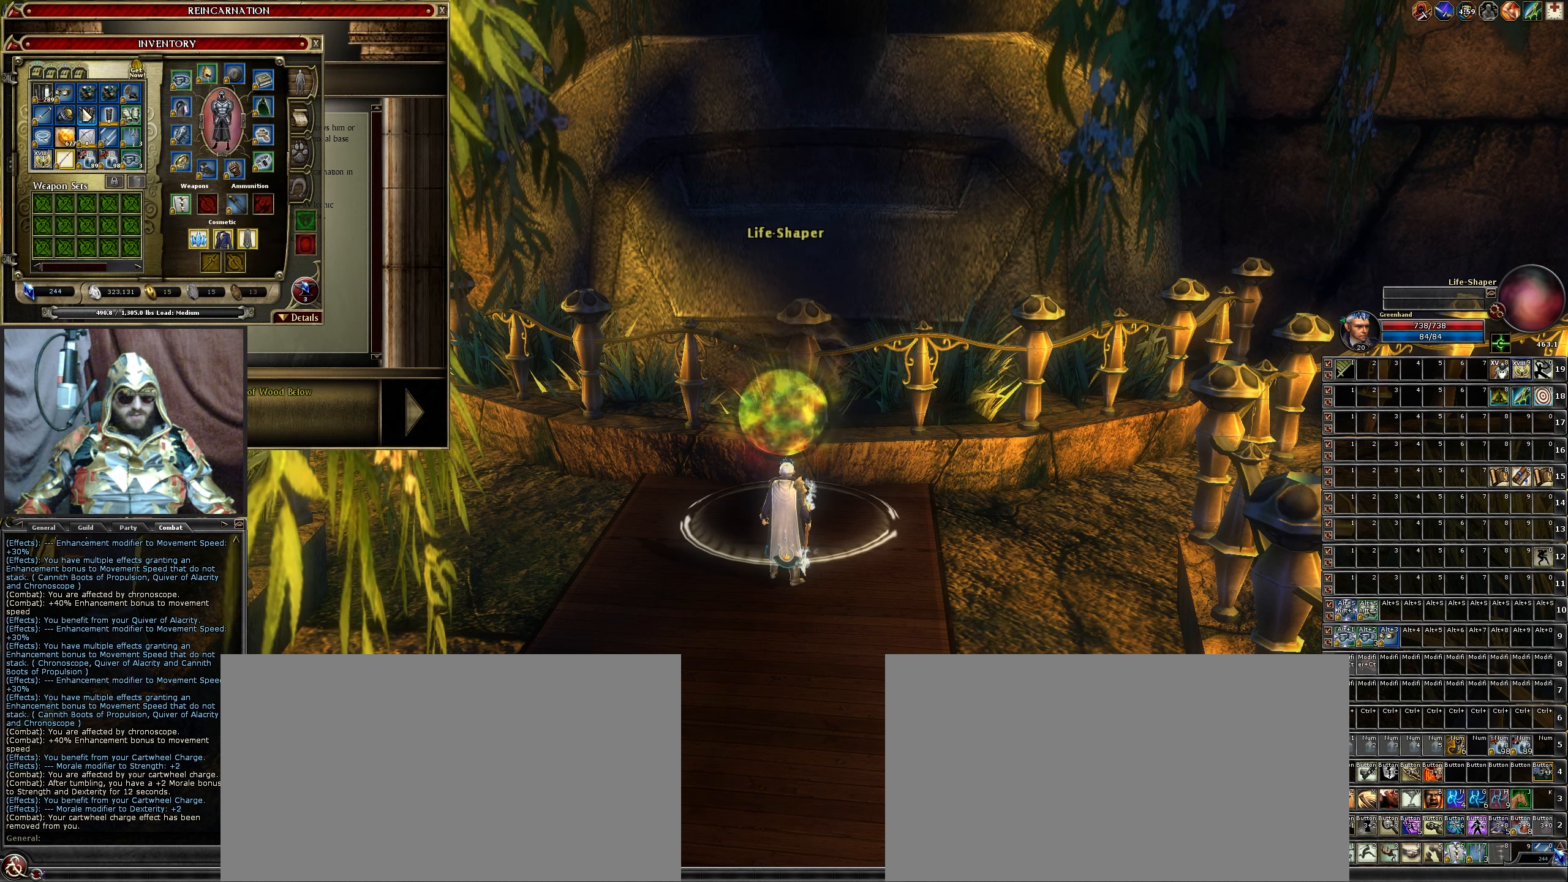
{"keys": [], "mouse": [], "events": []}
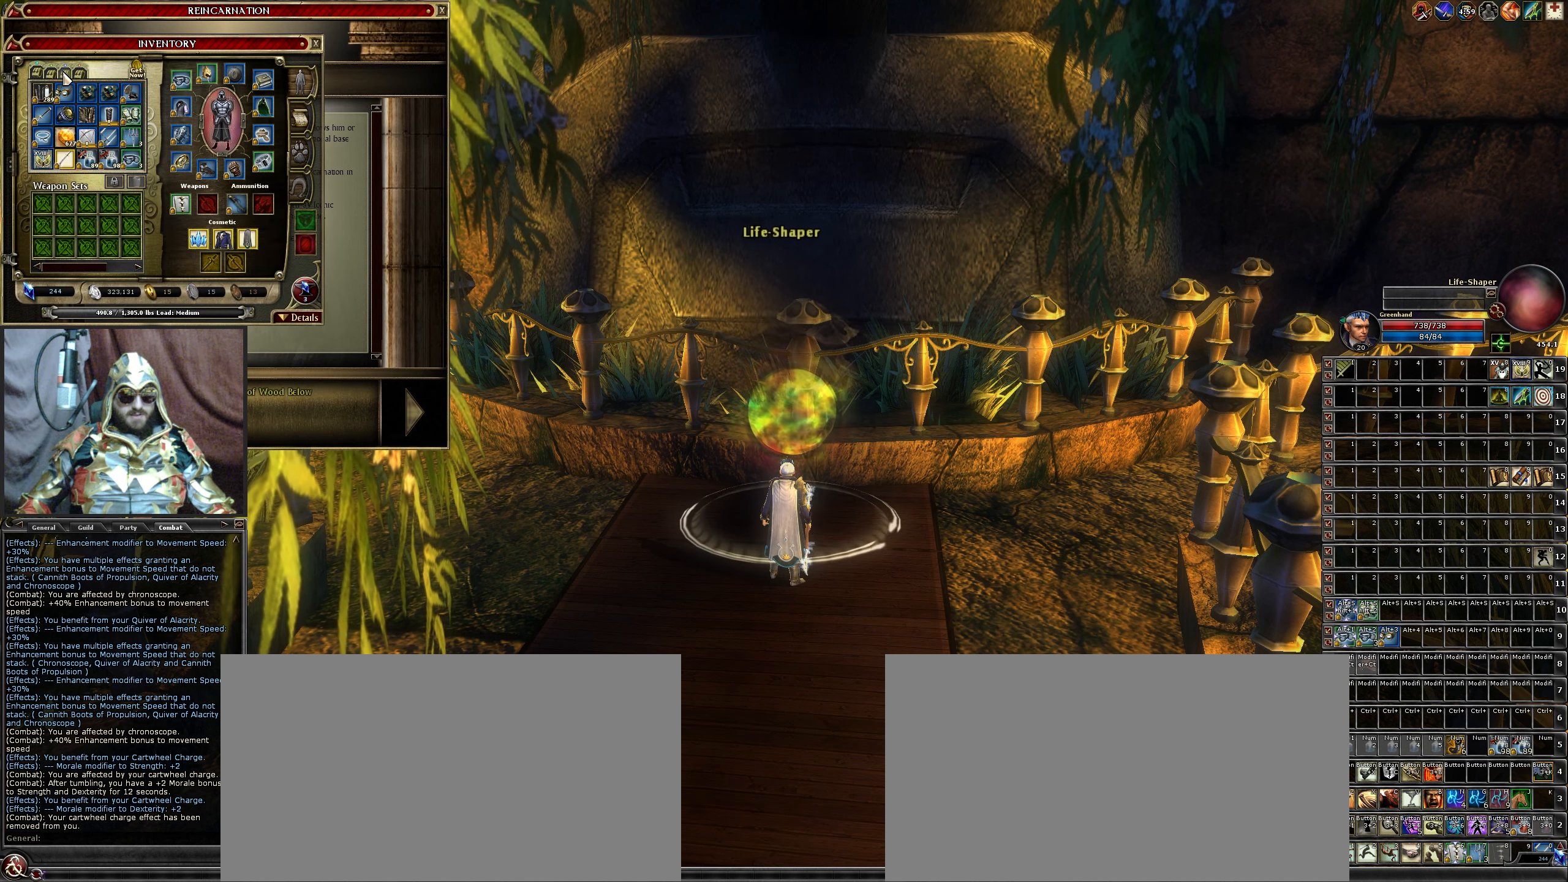
{"keys": [], "mouse": ["left"], "events": [[17, "mouse_left", "down"], [150, "mouse_left", "up"], [483, "mouse_left", "down"]]}
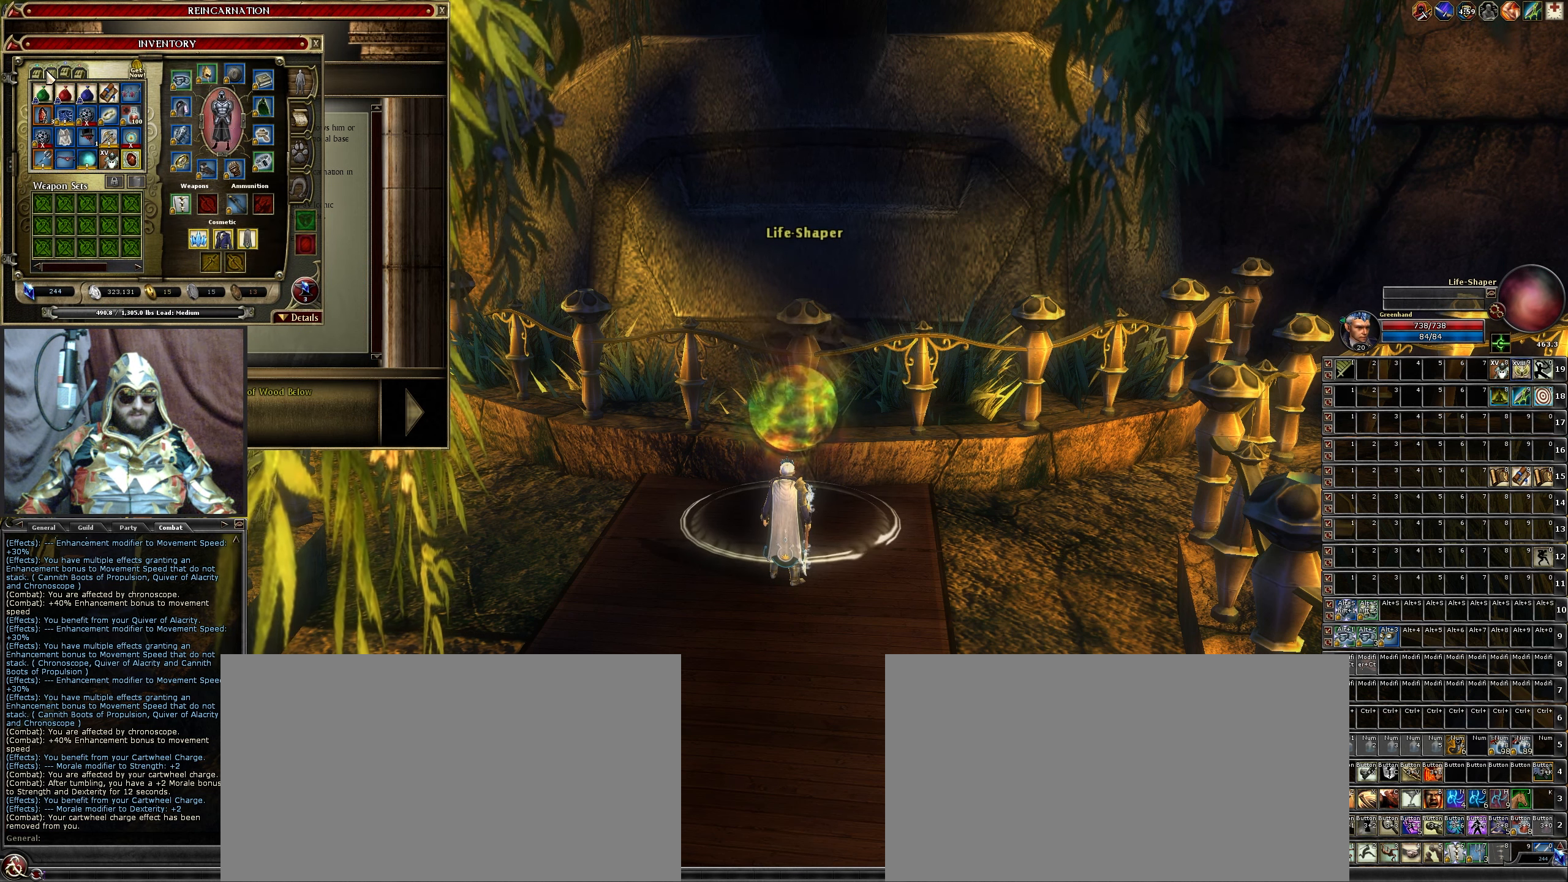
{"keys": [], "mouse": [], "events": [[83, "mouse_left", "up"]]}
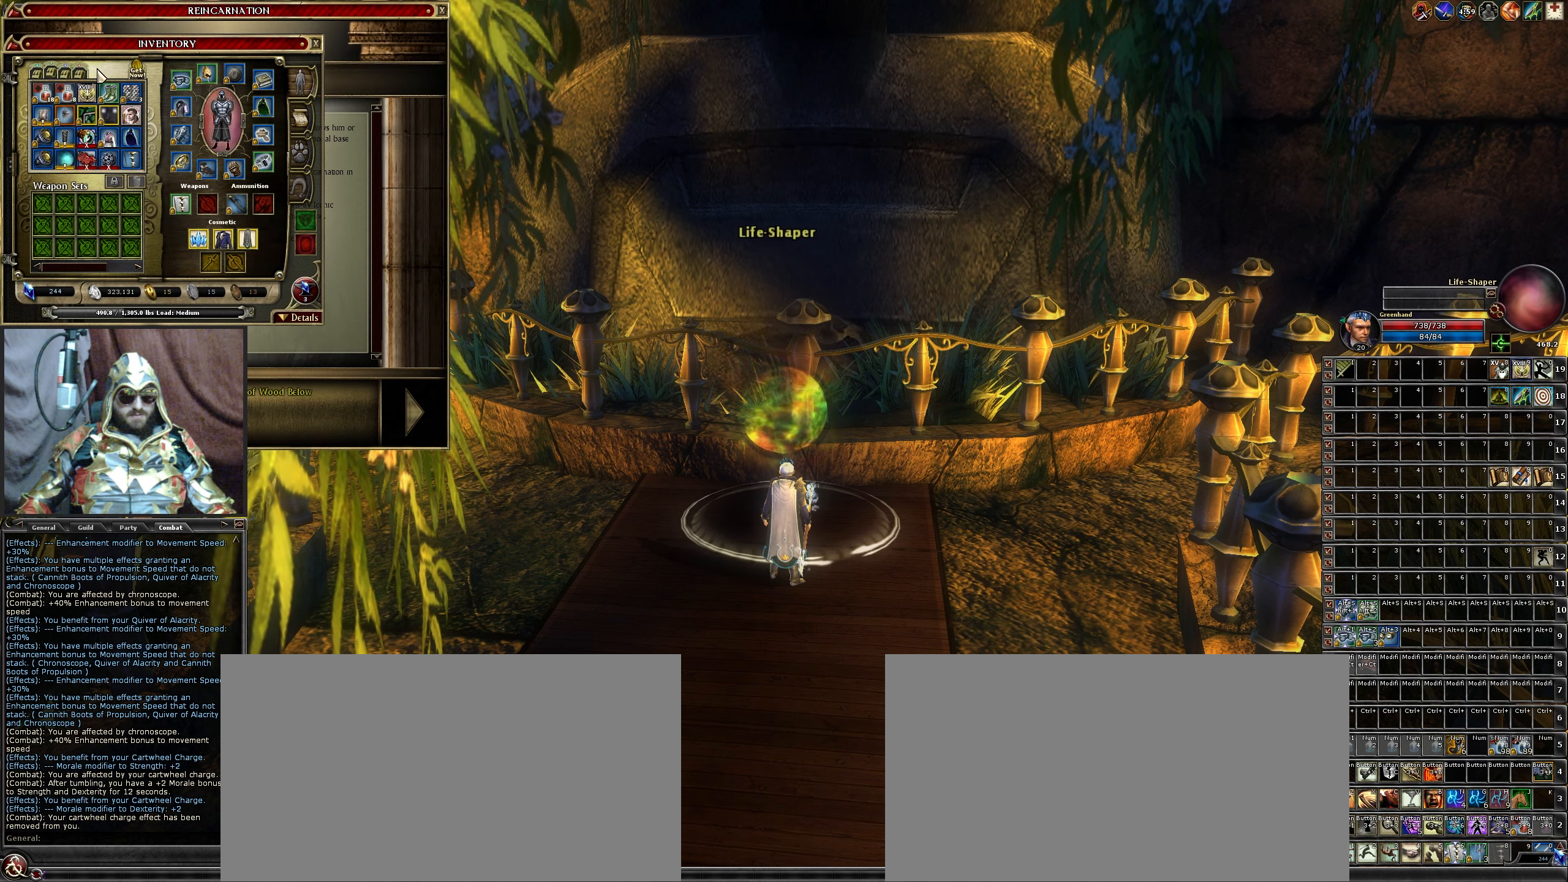
{"keys": [], "mouse": [], "events": []}
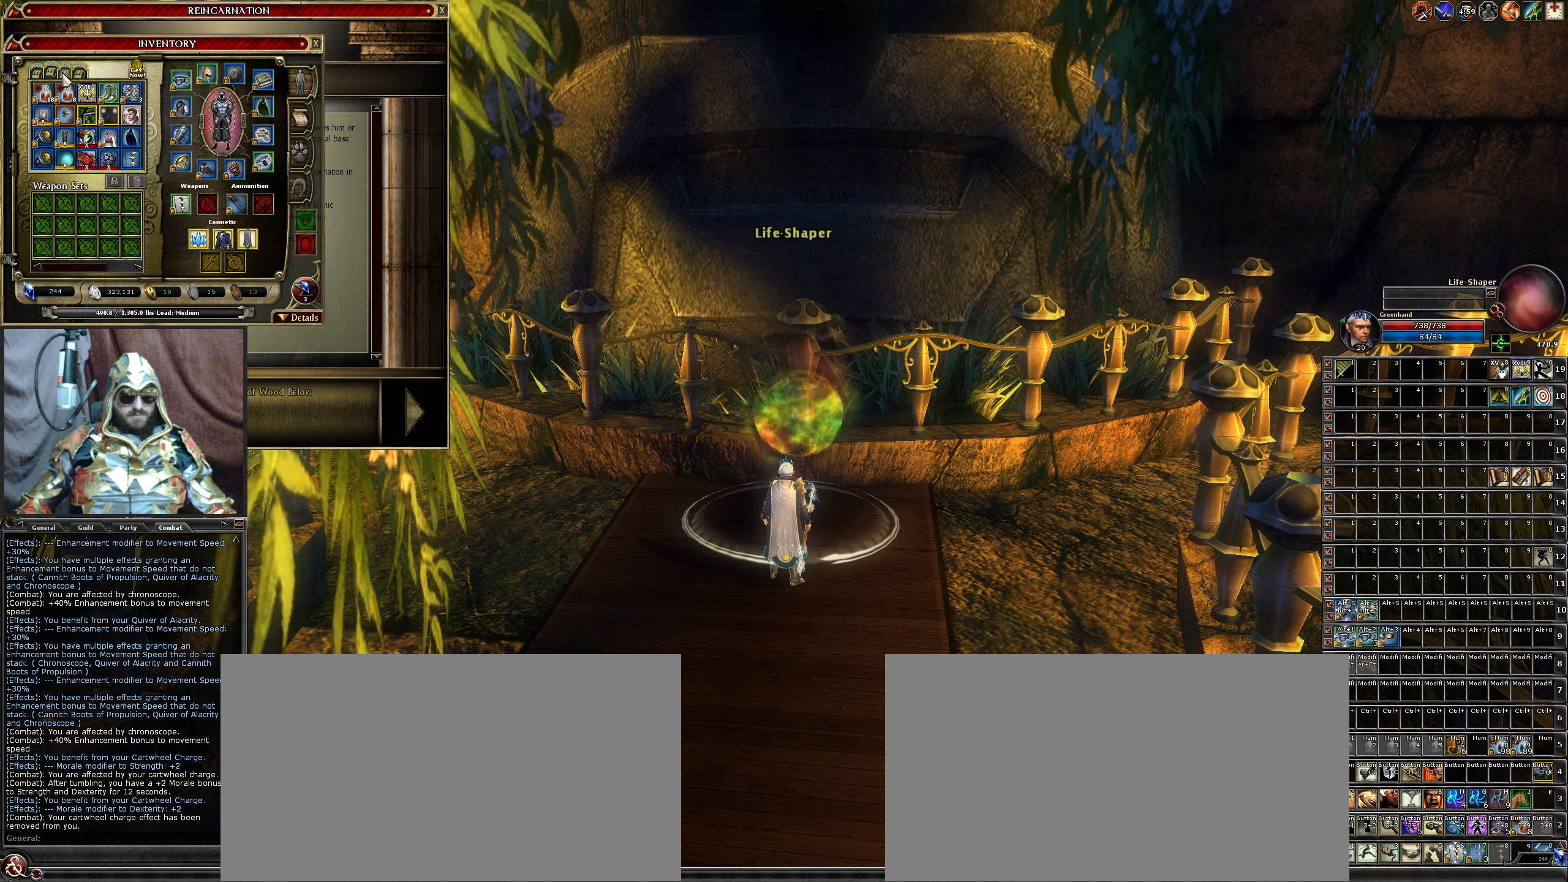
{"keys": [], "mouse": [], "events": [[67, "mouse_left", "down"], [150, "mouse_left", "up"]]}
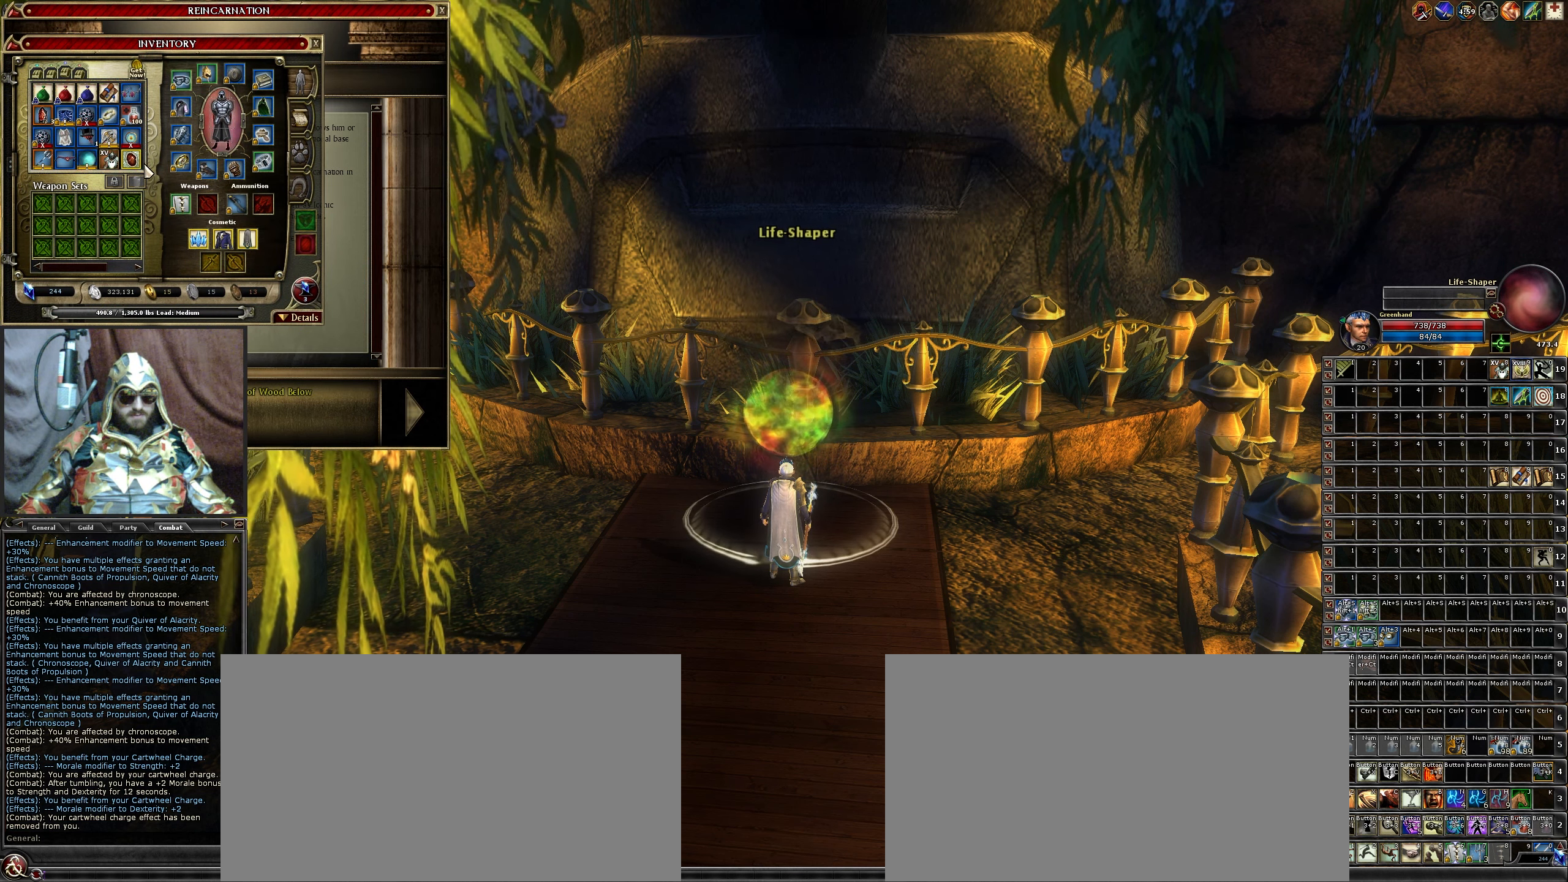
{"keys": [], "mouse": [], "events": []}
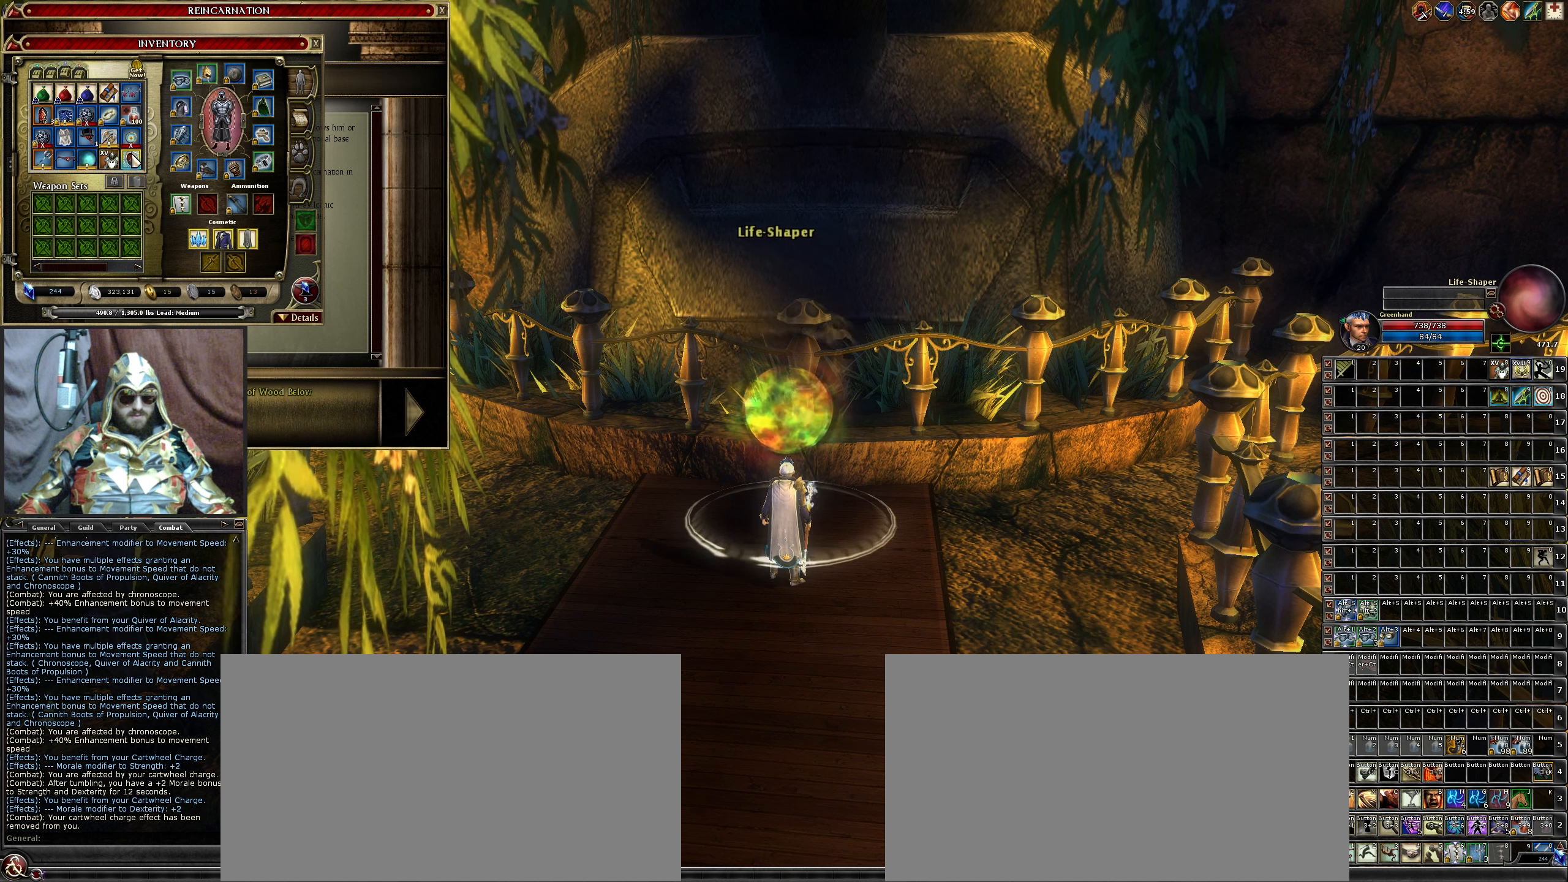
{"keys": [], "mouse": [], "events": []}
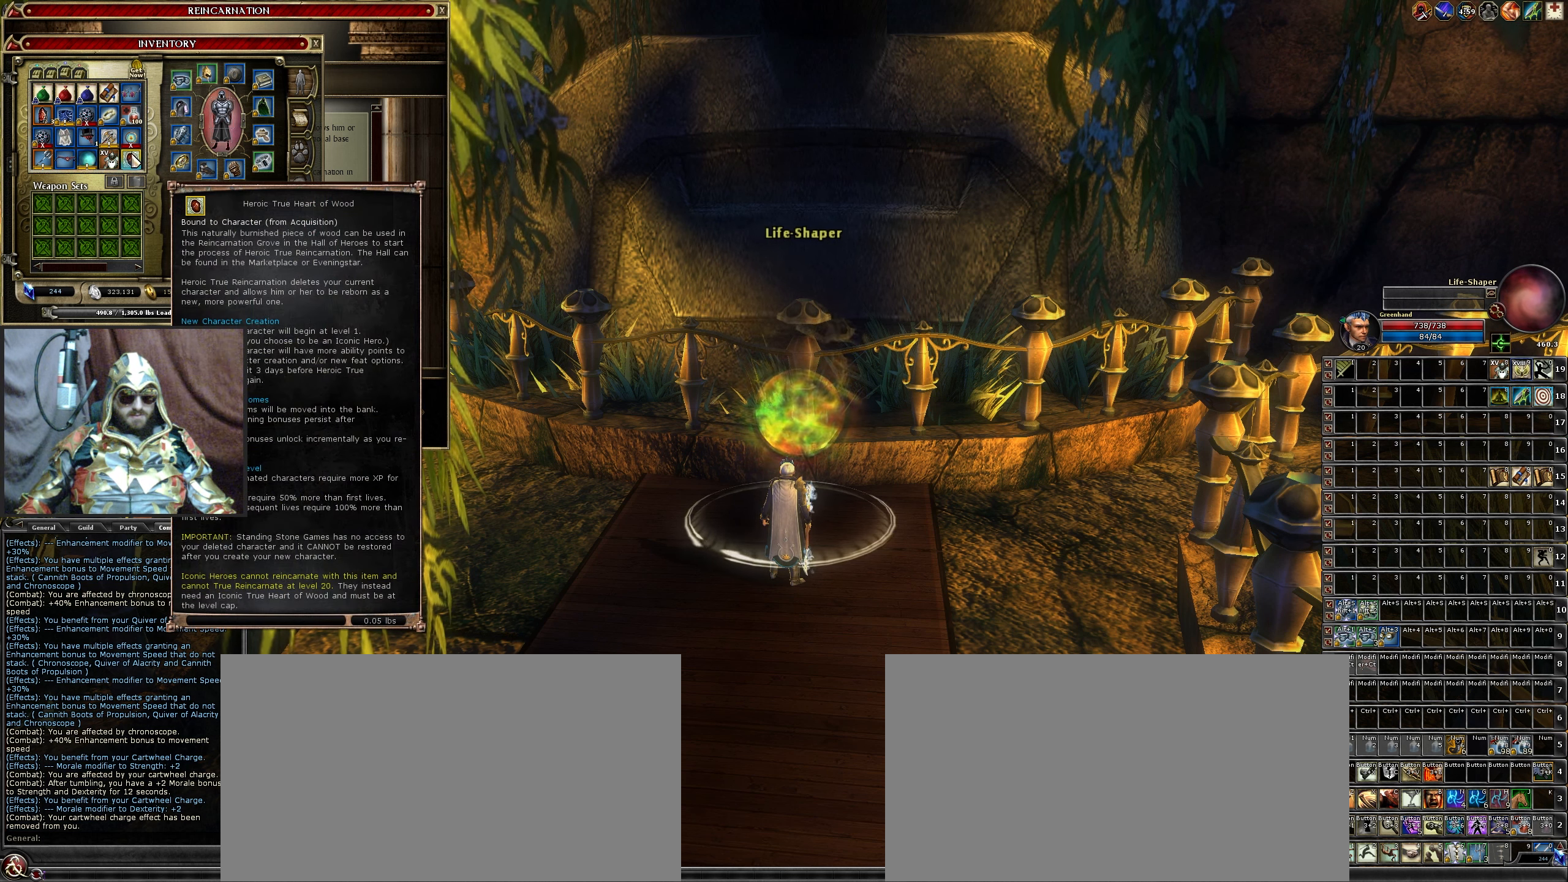
{"keys": [], "mouse": [], "events": []}
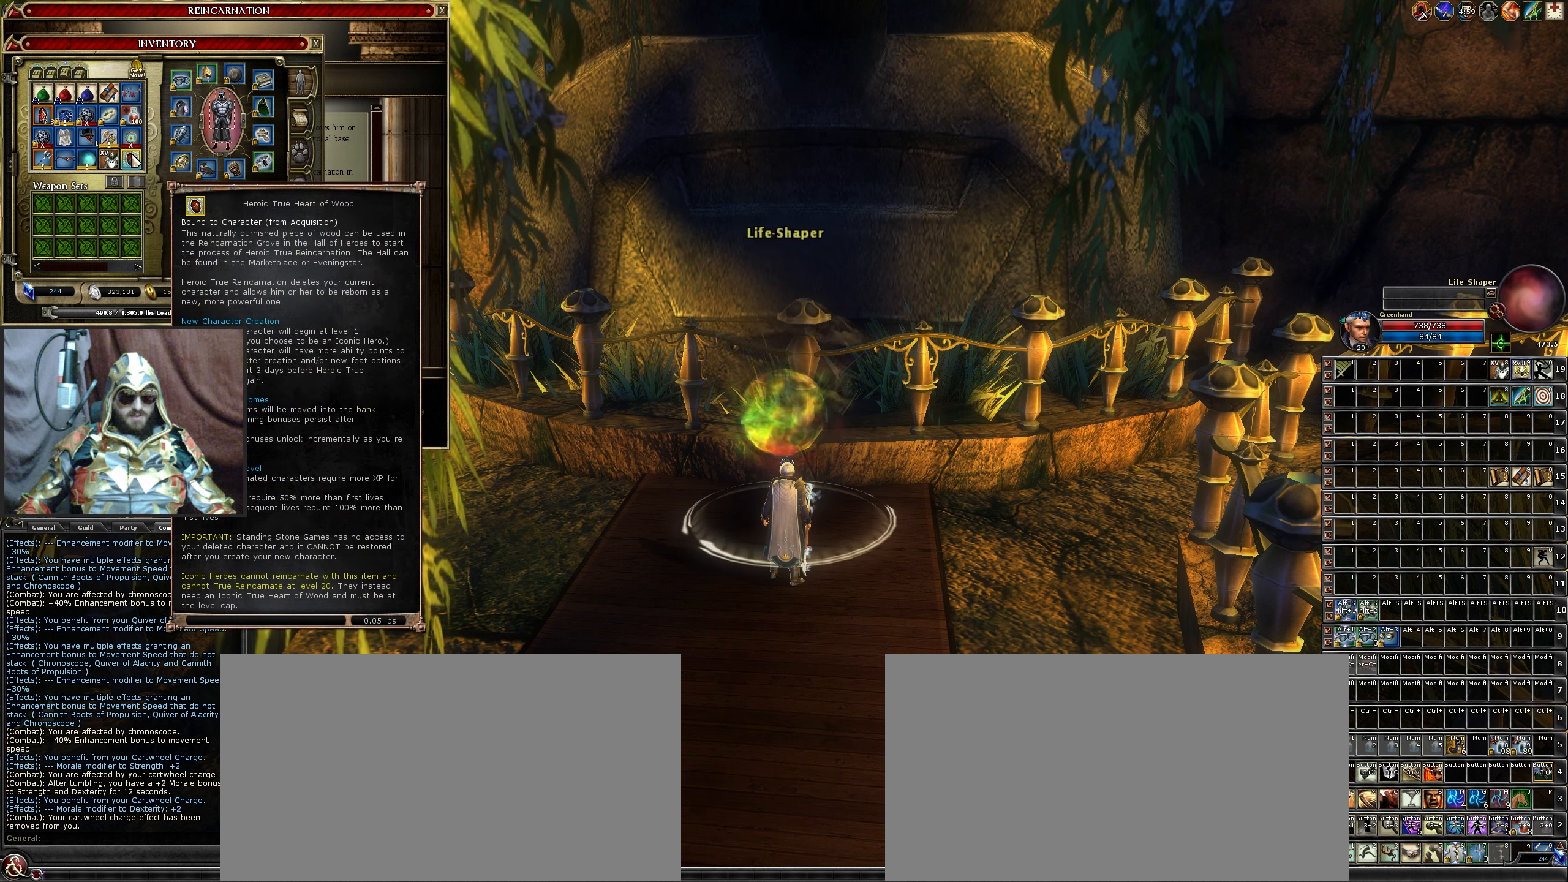
{"keys": [], "mouse": ["left"], "events": [[400, "mouse_left", "down"]]}
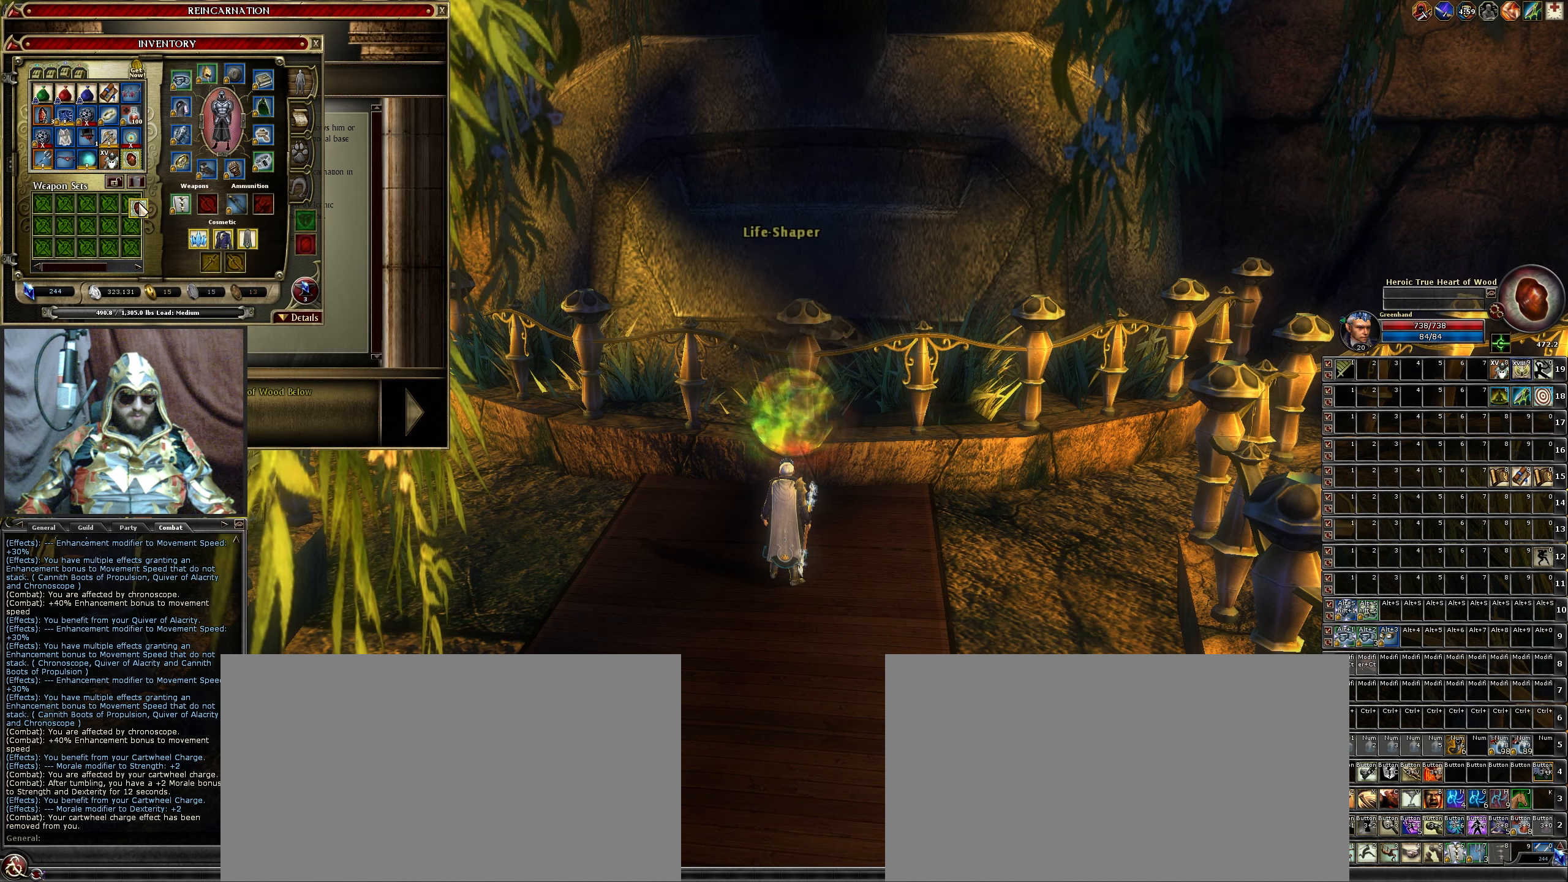
{"keys": [], "mouse": ["left"], "events": []}
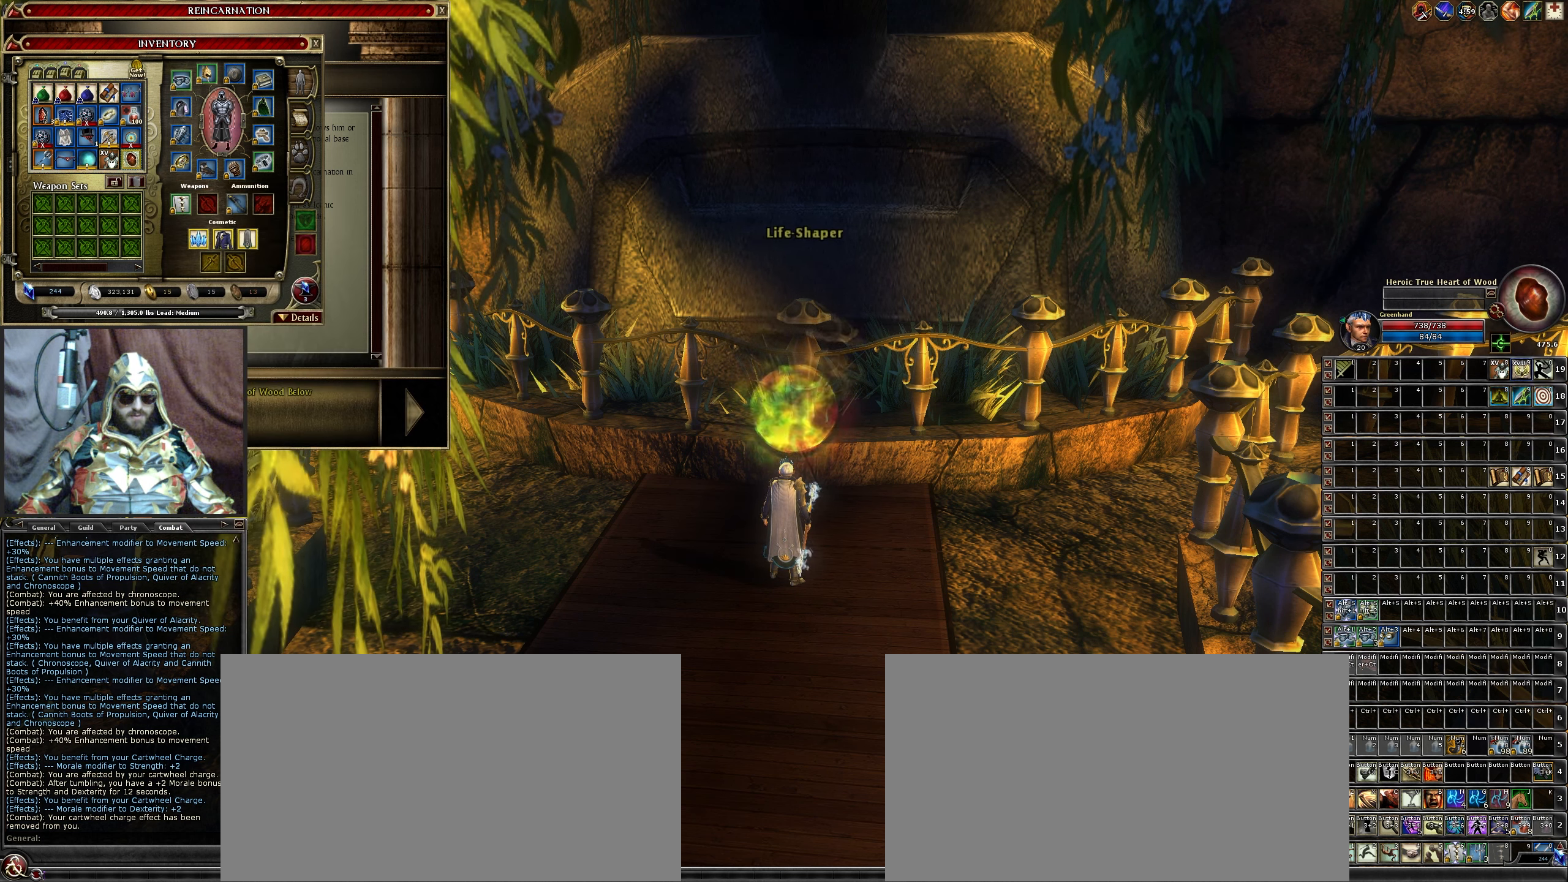
{"keys": [], "mouse": [], "events": [[334, "mouse_left", "up"]]}
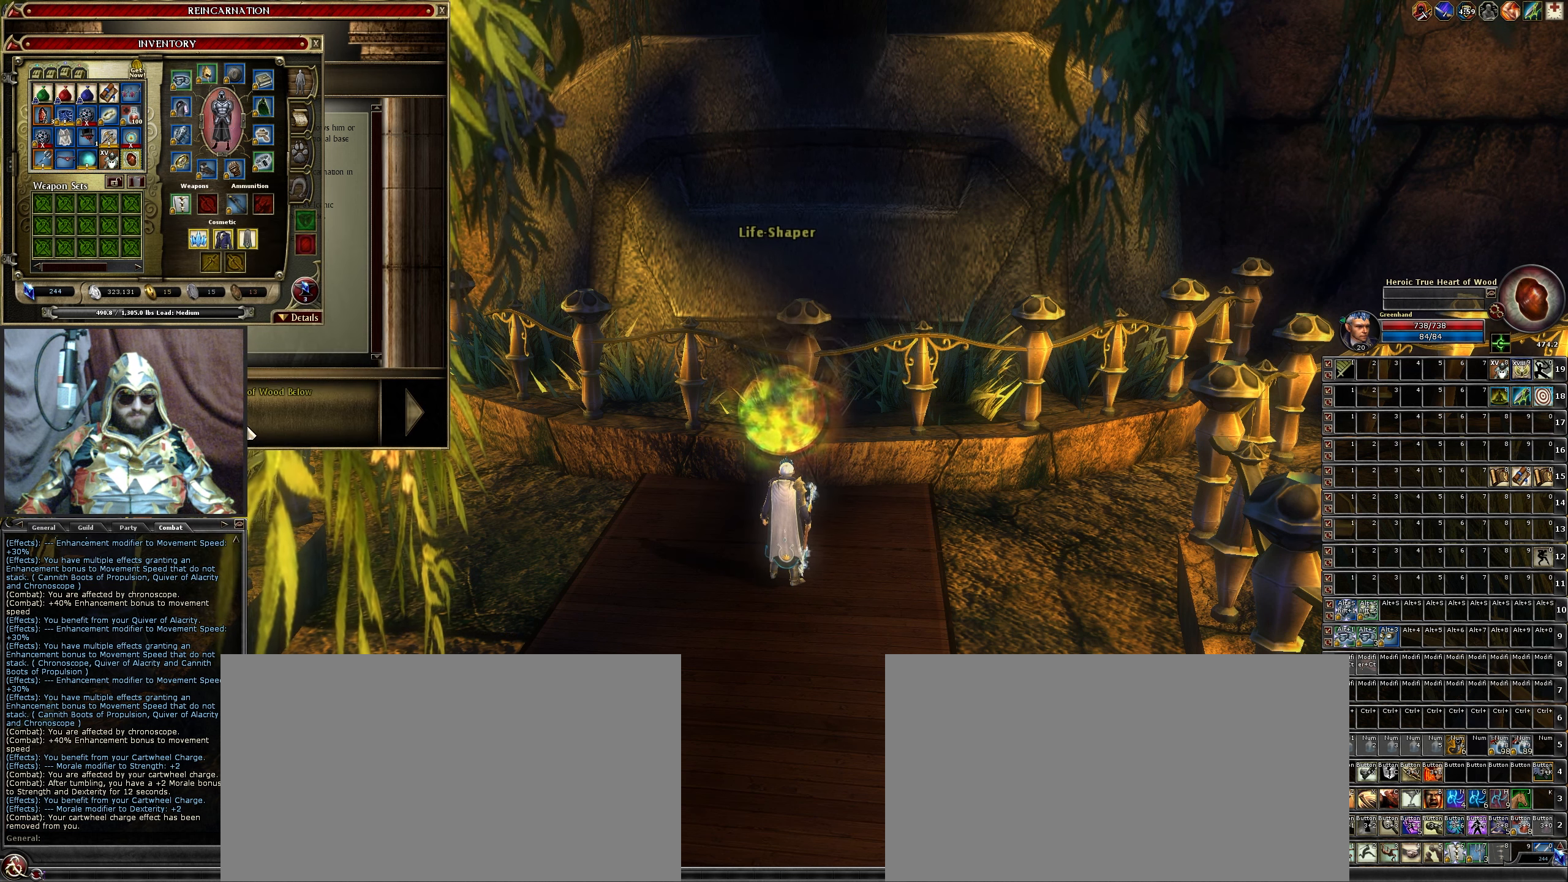
{"keys": [], "mouse": [], "events": []}
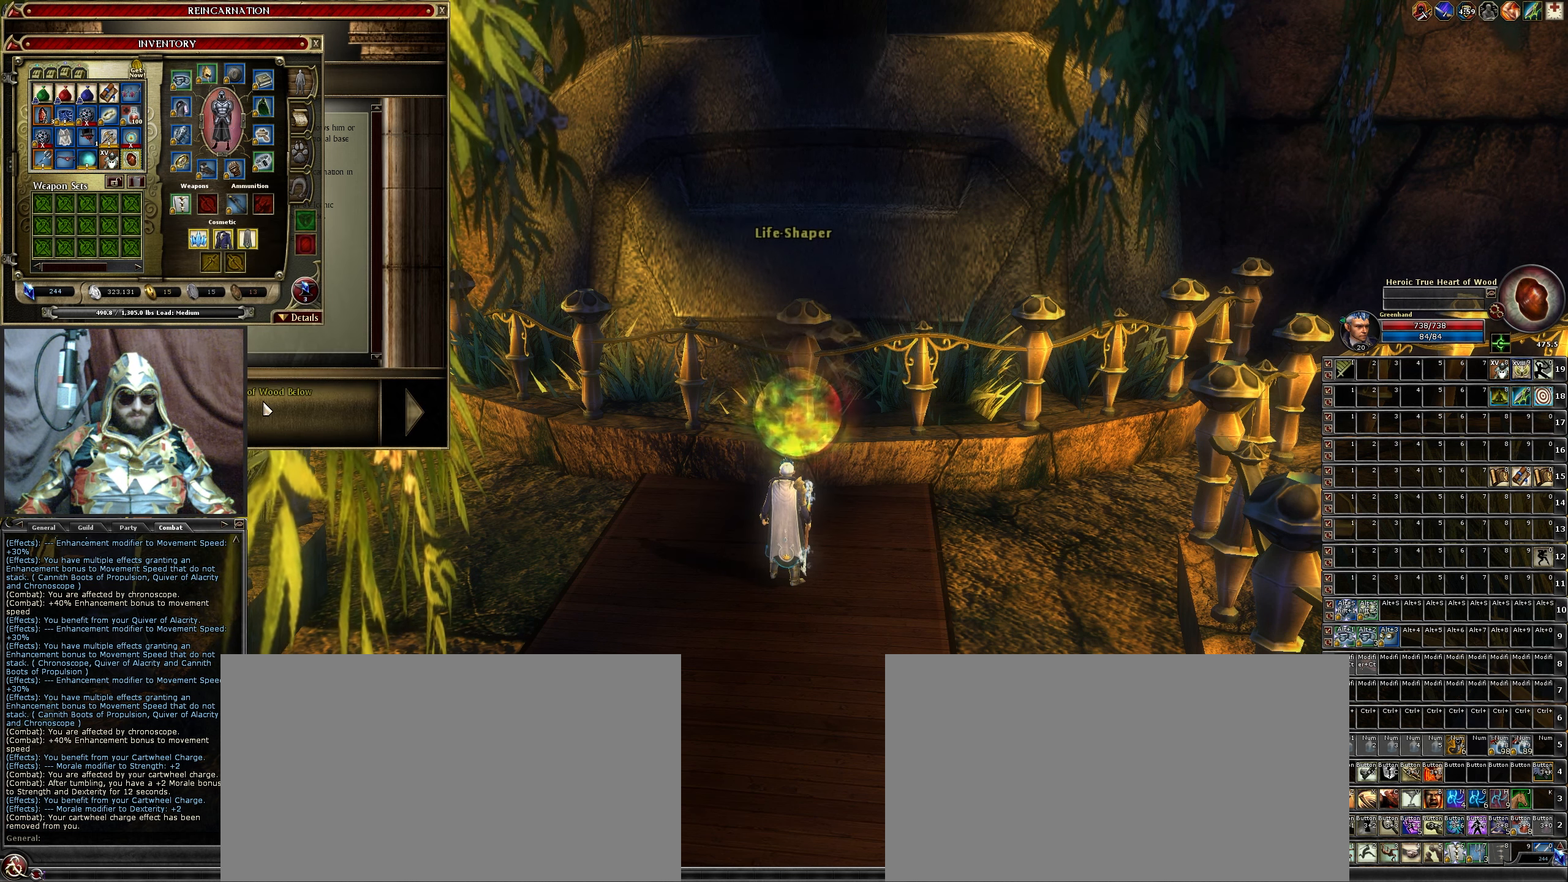
{"keys": [], "mouse": [], "events": []}
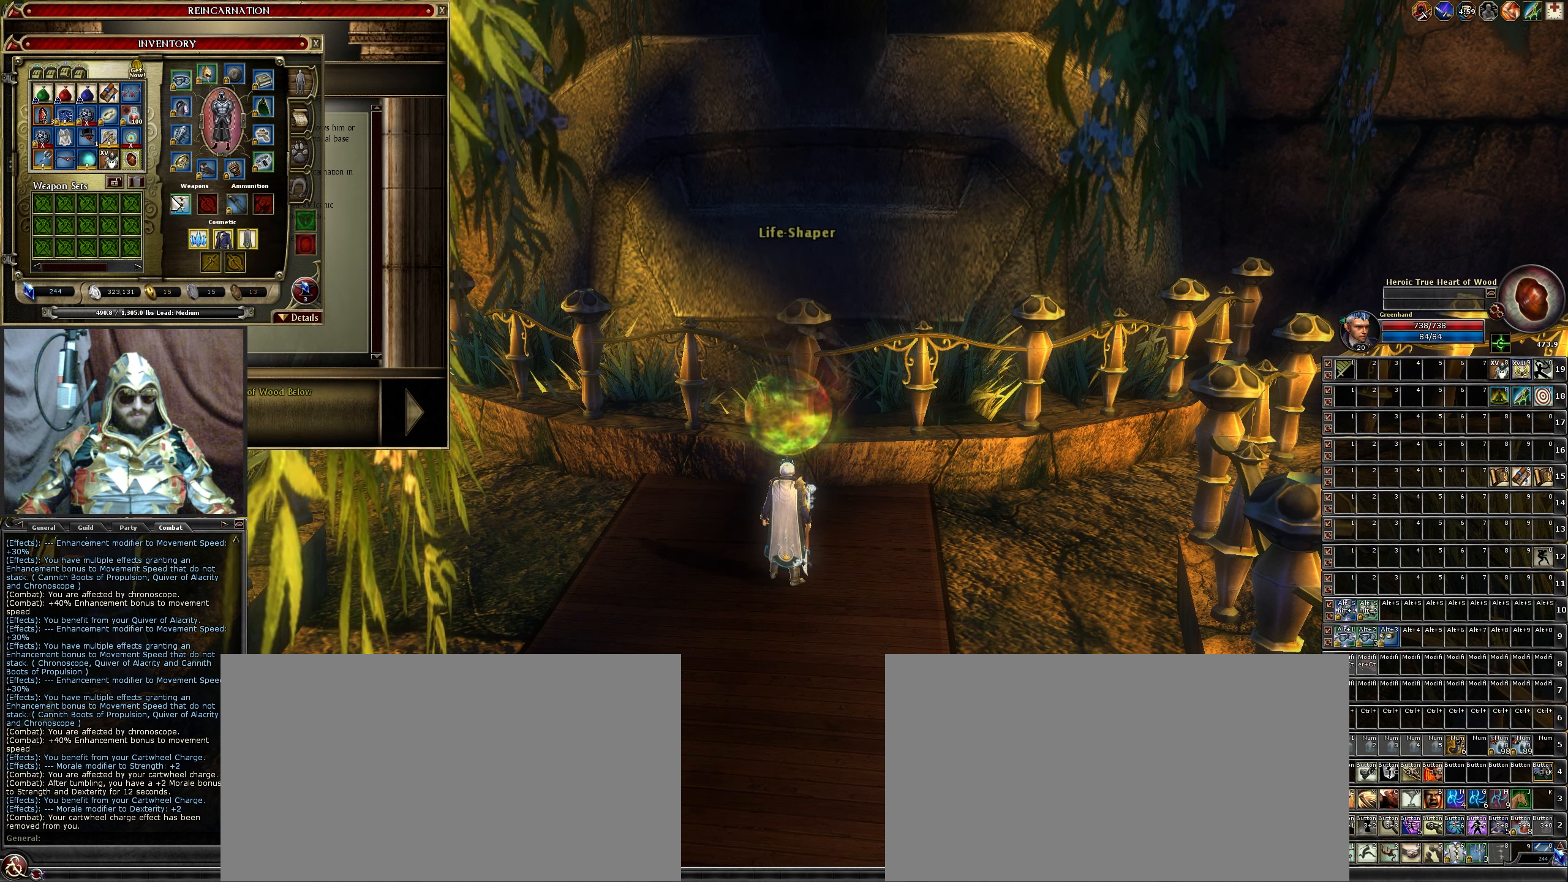
{"keys": [], "mouse": [], "events": []}